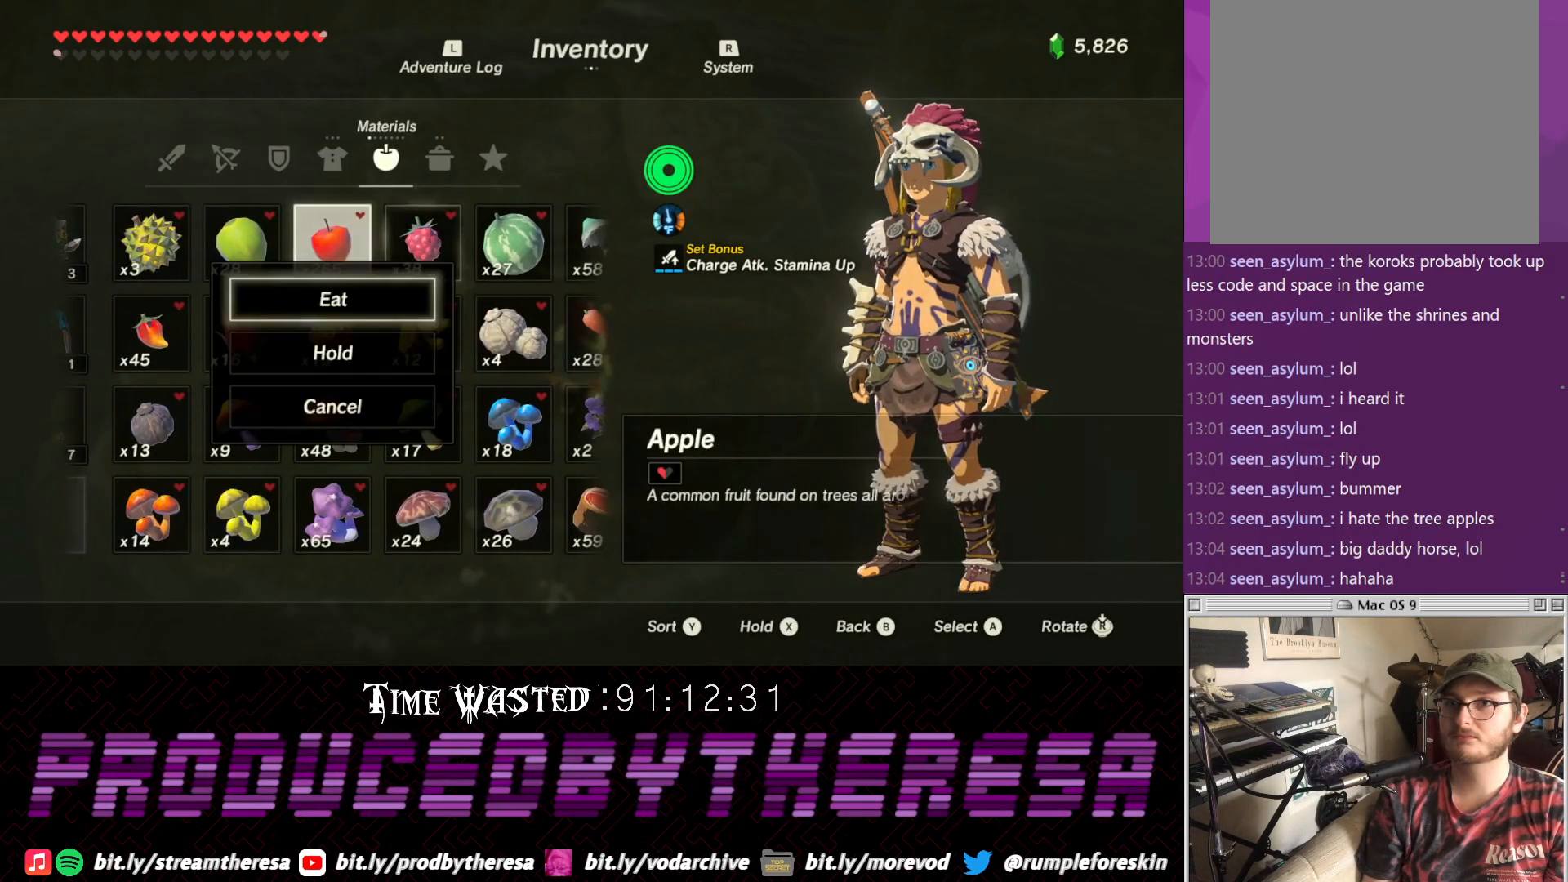
Gameplay with a controller (PlayStation layout); each line is a JSON object with the inputs held at the frame after it (dt_ms = milliseconds from this image to that frame). "events" lists button and stick changes between this image and that frame as [ms after this image, input, new state], when the widget could be followed in between.
{"dt_ms": 500, "buttons": ["CIRCLE"], "left_stick": "center", "right_stick": "center", "events": [[417, "DPAD_DOWN", "down"], [483, "CIRCLE", "down"], [483, "DPAD_DOWN", "up"]]}
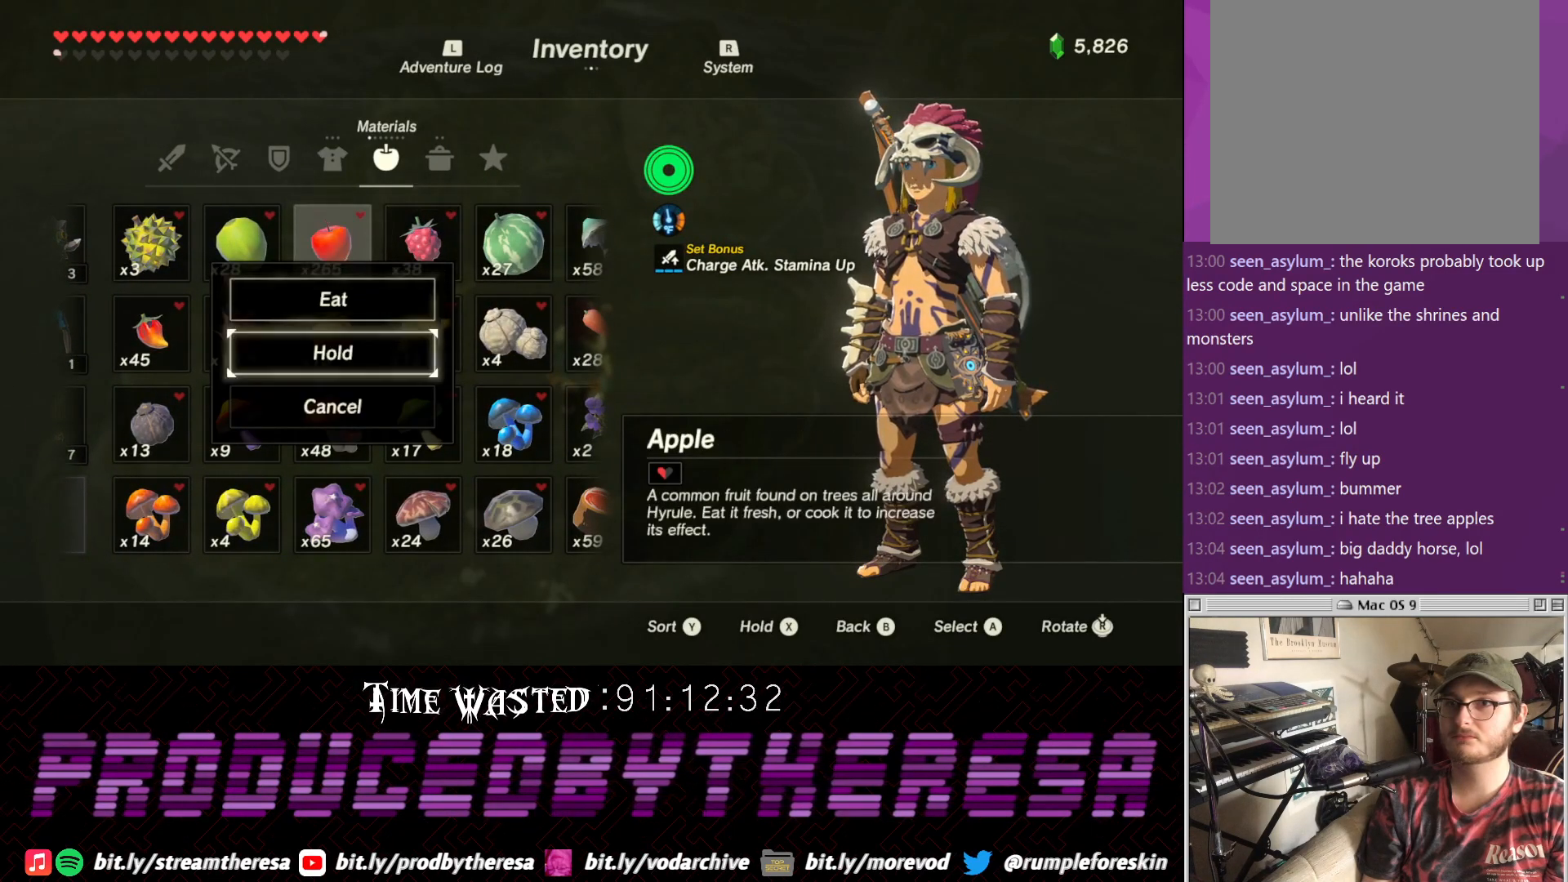
{"dt_ms": 500, "buttons": ["CROSS"], "left_stick": "center", "right_stick": "center", "events": [[117, "CIRCLE", "up"], [500, "CROSS", "down"]]}
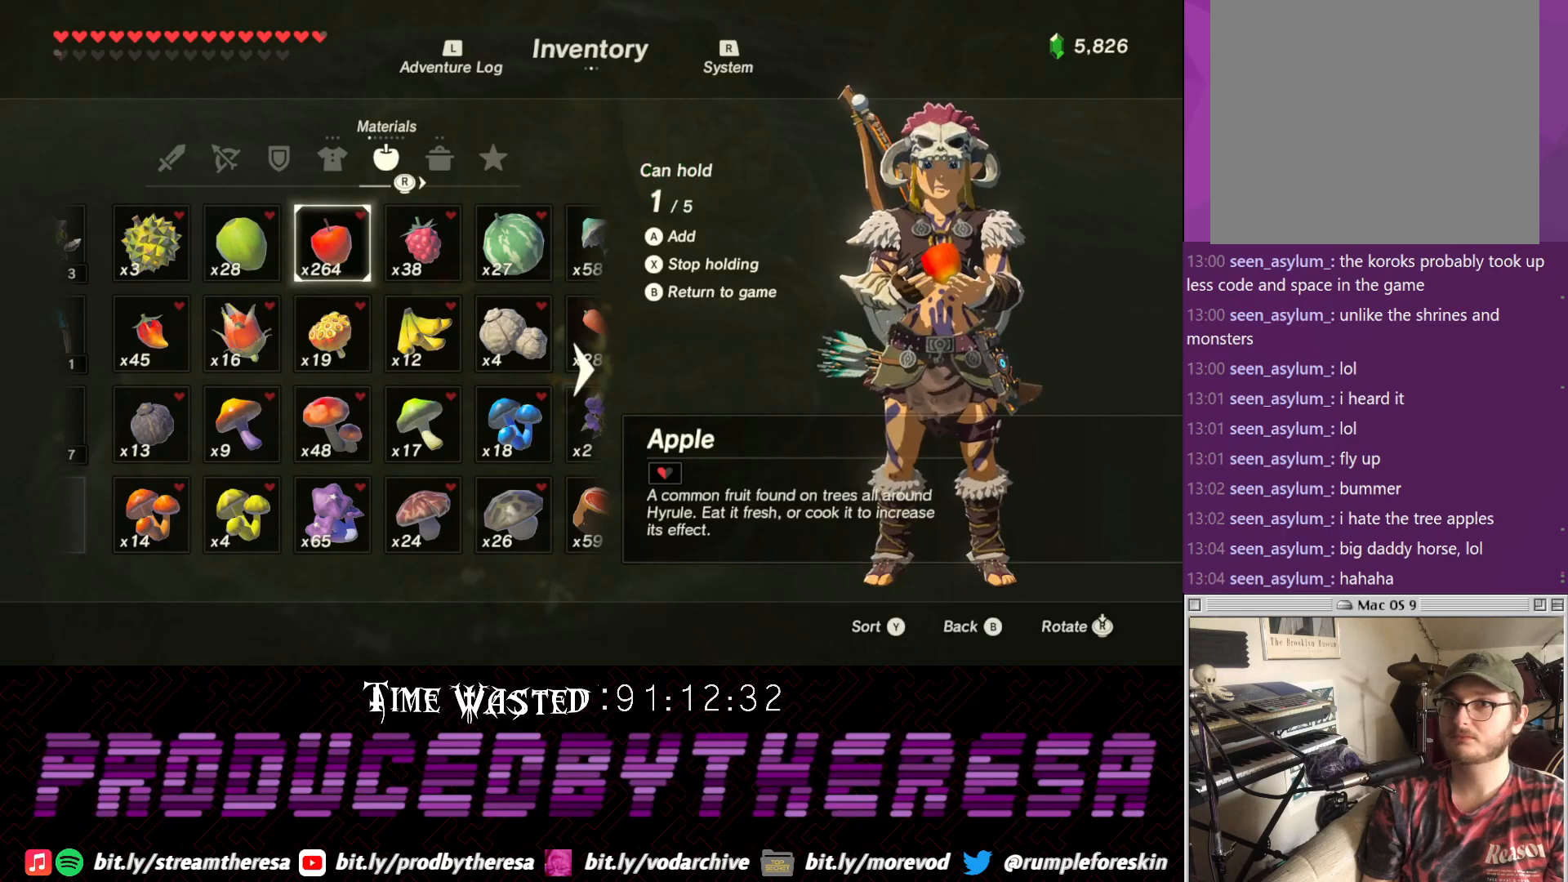
{"dt_ms": 500, "buttons": [], "left_stick": "up", "right_stick": "center", "events": [[133, "CROSS", "up"], [333, "right_stick", "up"], [450, "right_stick", "center"], [467, "left_stick", "up"]]}
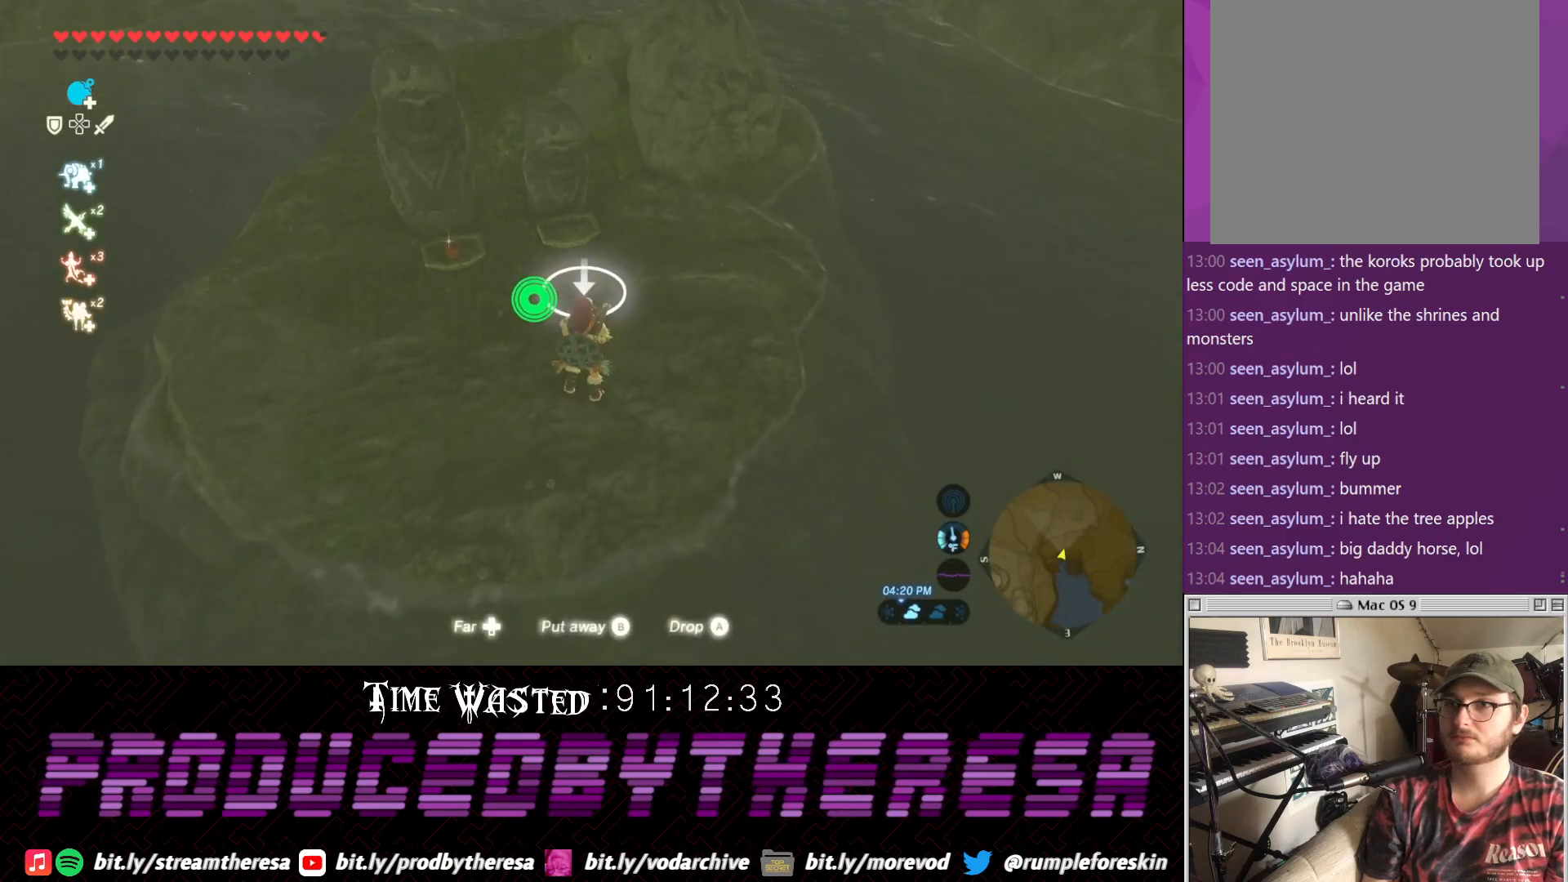
{"dt_ms": 500, "buttons": [], "left_stick": "center", "right_stick": "center", "events": [[333, "left_stick", "center"]]}
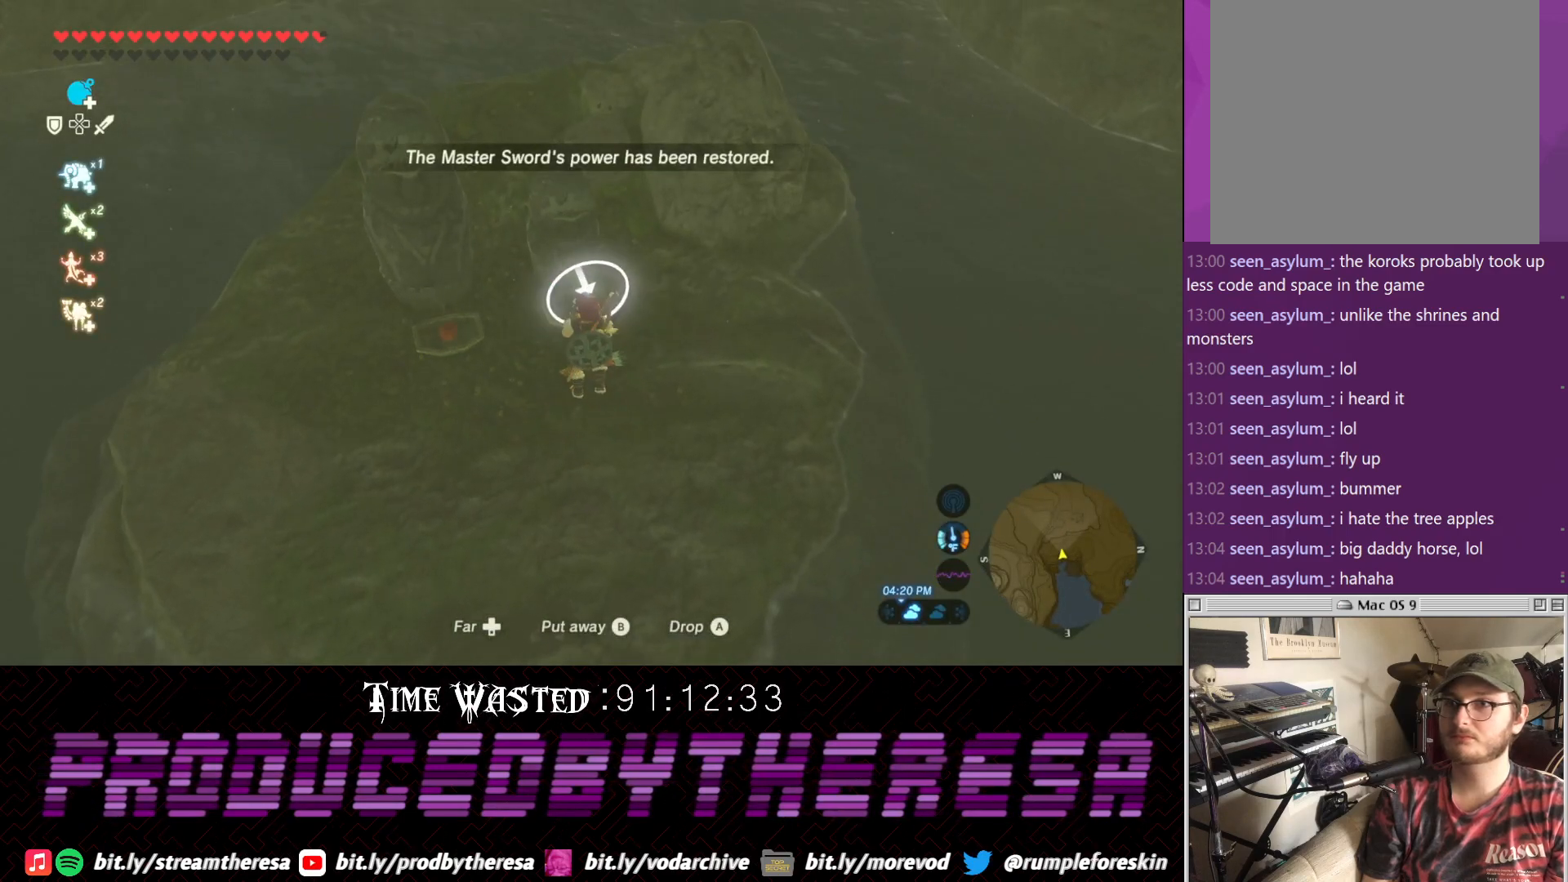
{"dt_ms": 500, "buttons": [], "left_stick": "down", "right_stick": "center", "events": [[83, "CIRCLE", "down"], [150, "CIRCLE", "up"], [483, "left_stick", "down"]]}
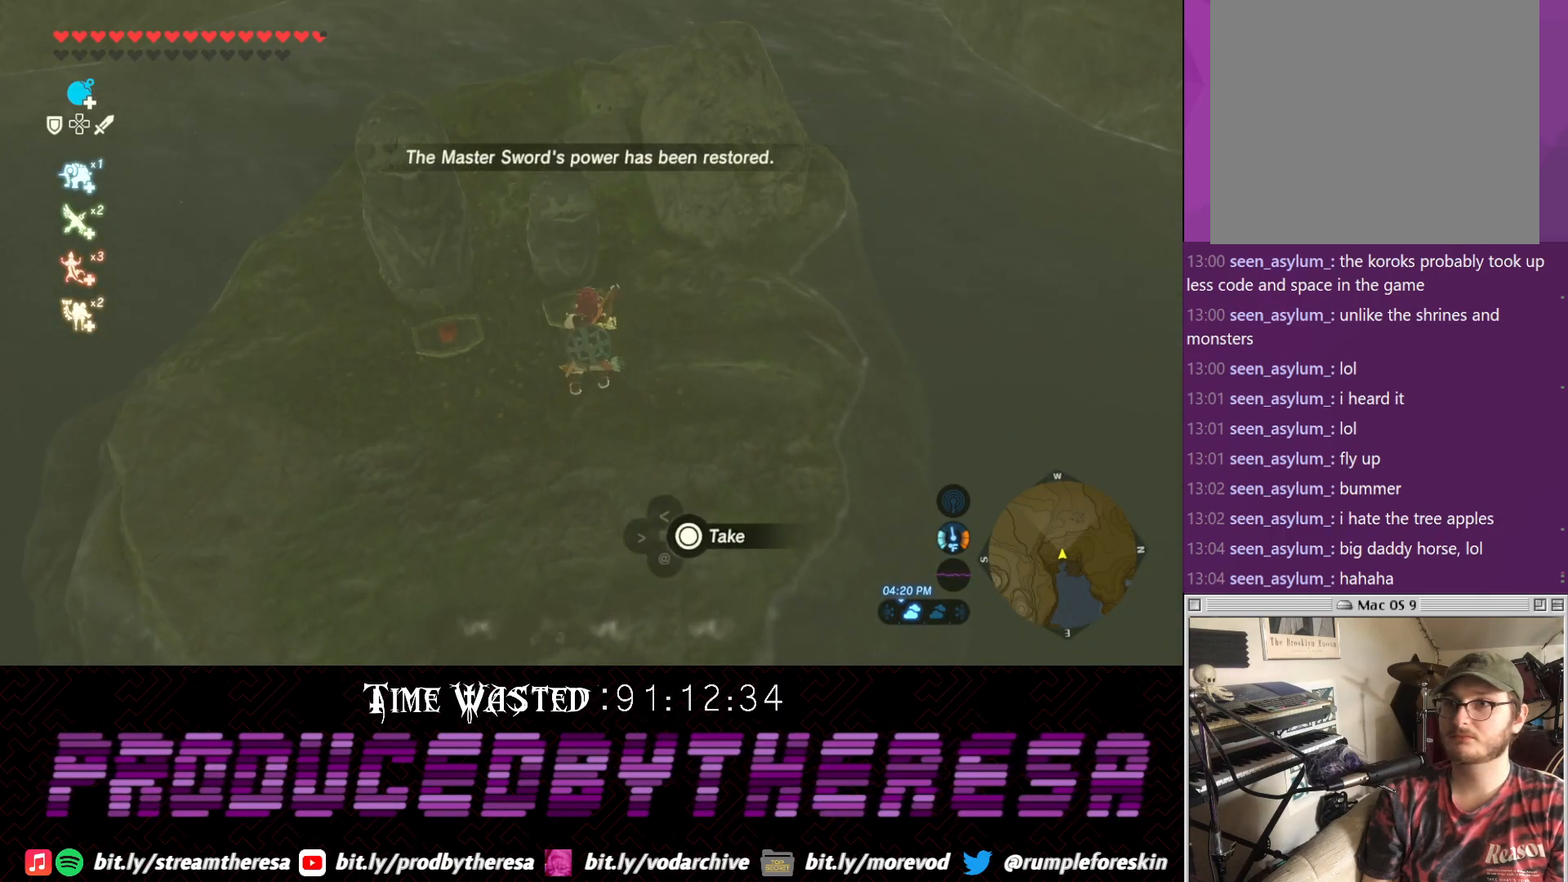
{"dt_ms": 500, "buttons": [], "left_stick": "down", "right_stick": "center", "events": [[283, "right_stick", "up"], [400, "right_stick", "center"]]}
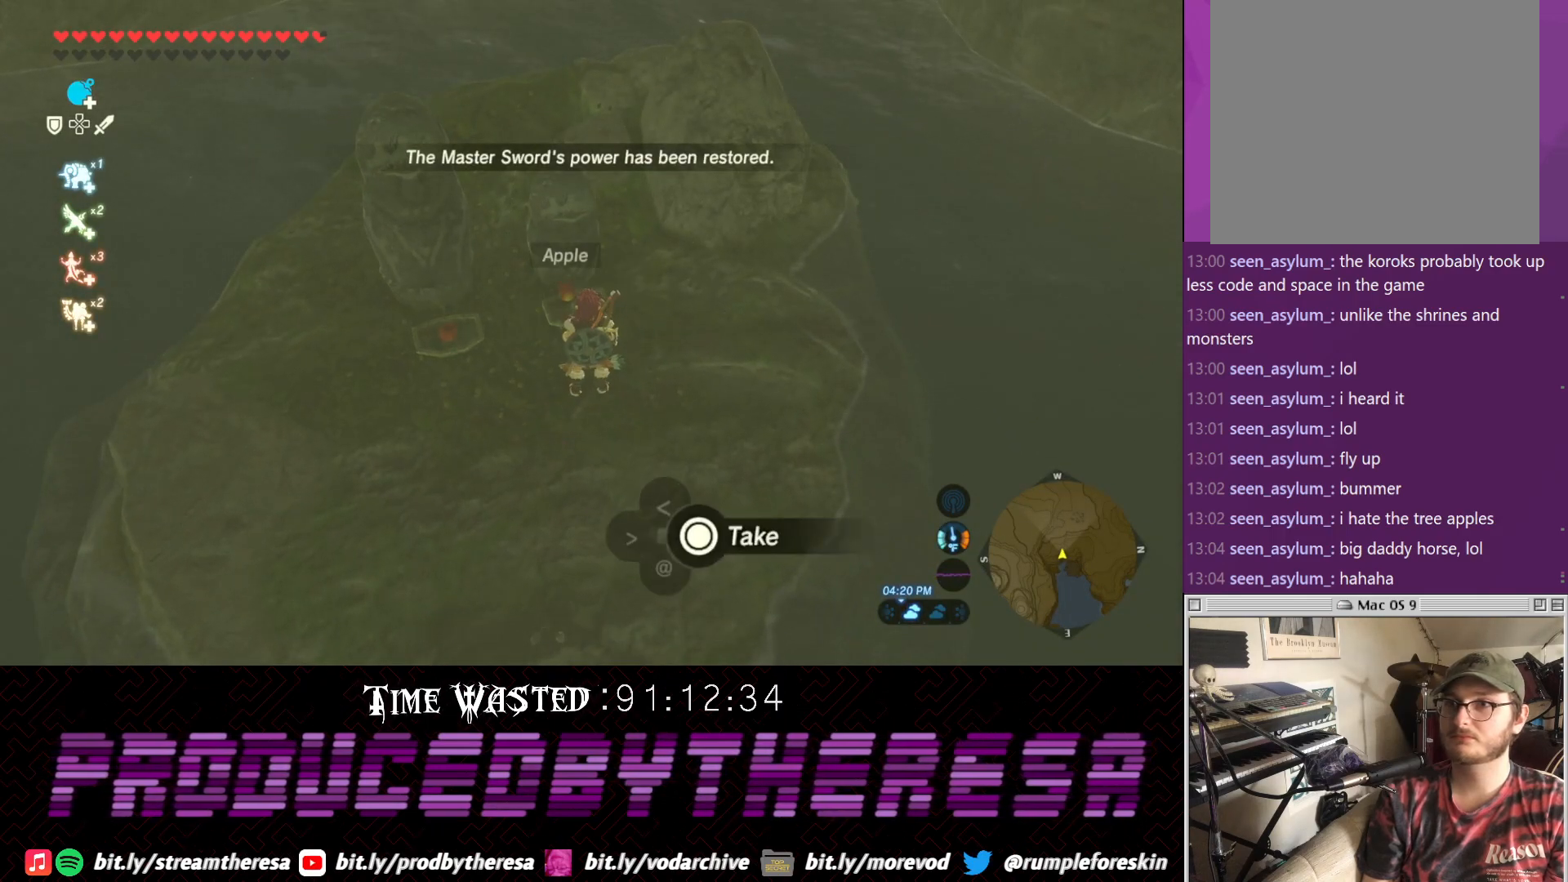
{"dt_ms": 1000, "buttons": [], "left_stick": "center", "right_stick": "center"}
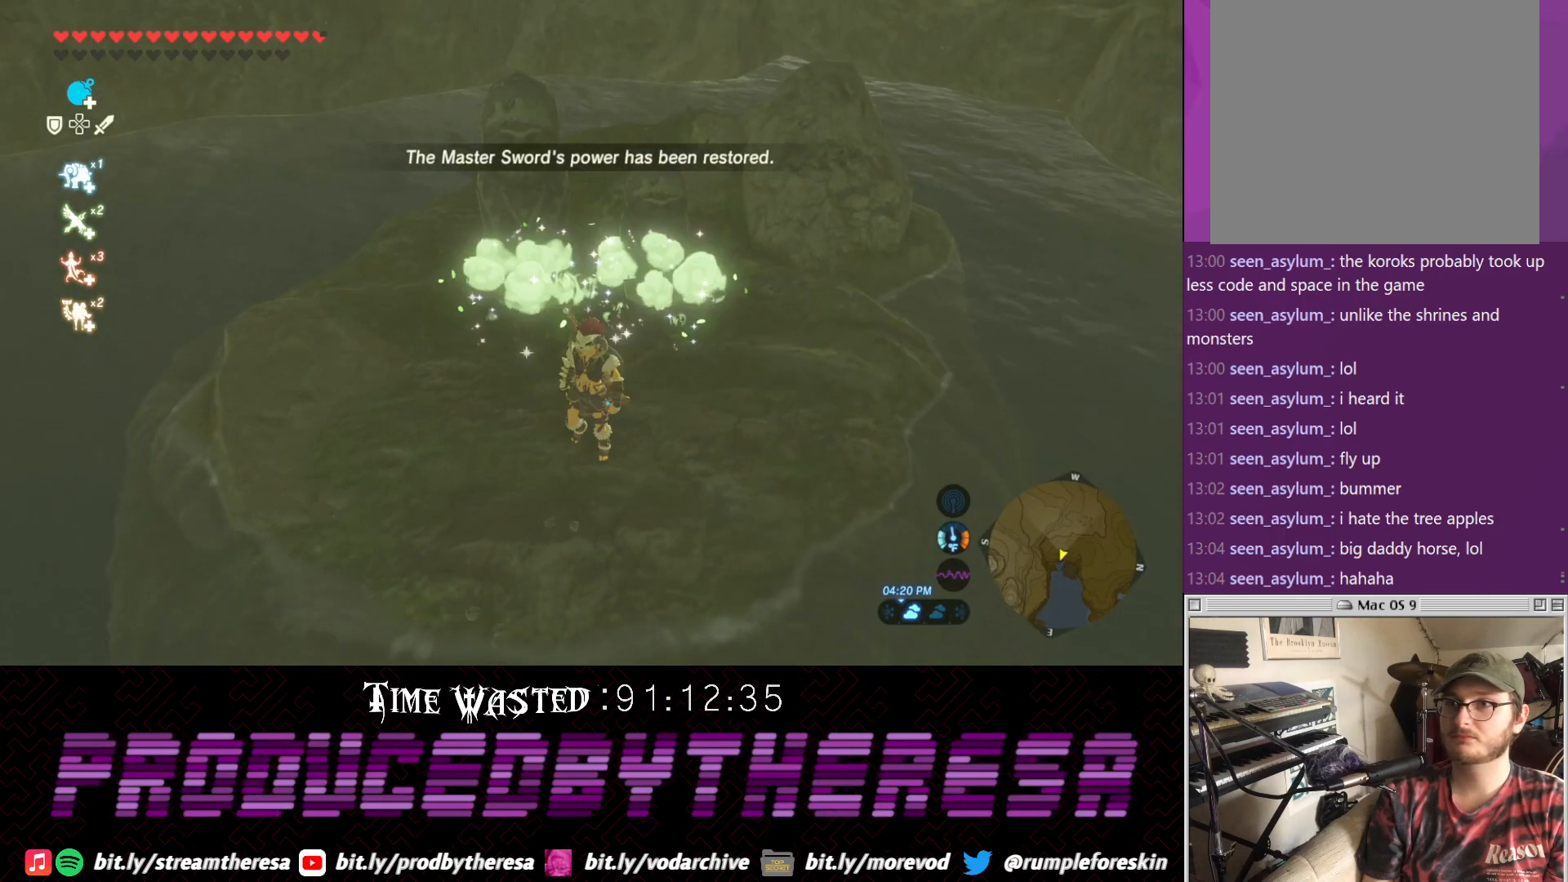
{"dt_ms": 500, "buttons": ["CROSS"], "left_stick": "center", "right_stick": "center", "events": [[317, "left_stick", "up"], [500, "CROSS", "down"], [500, "left_stick", "center"]]}
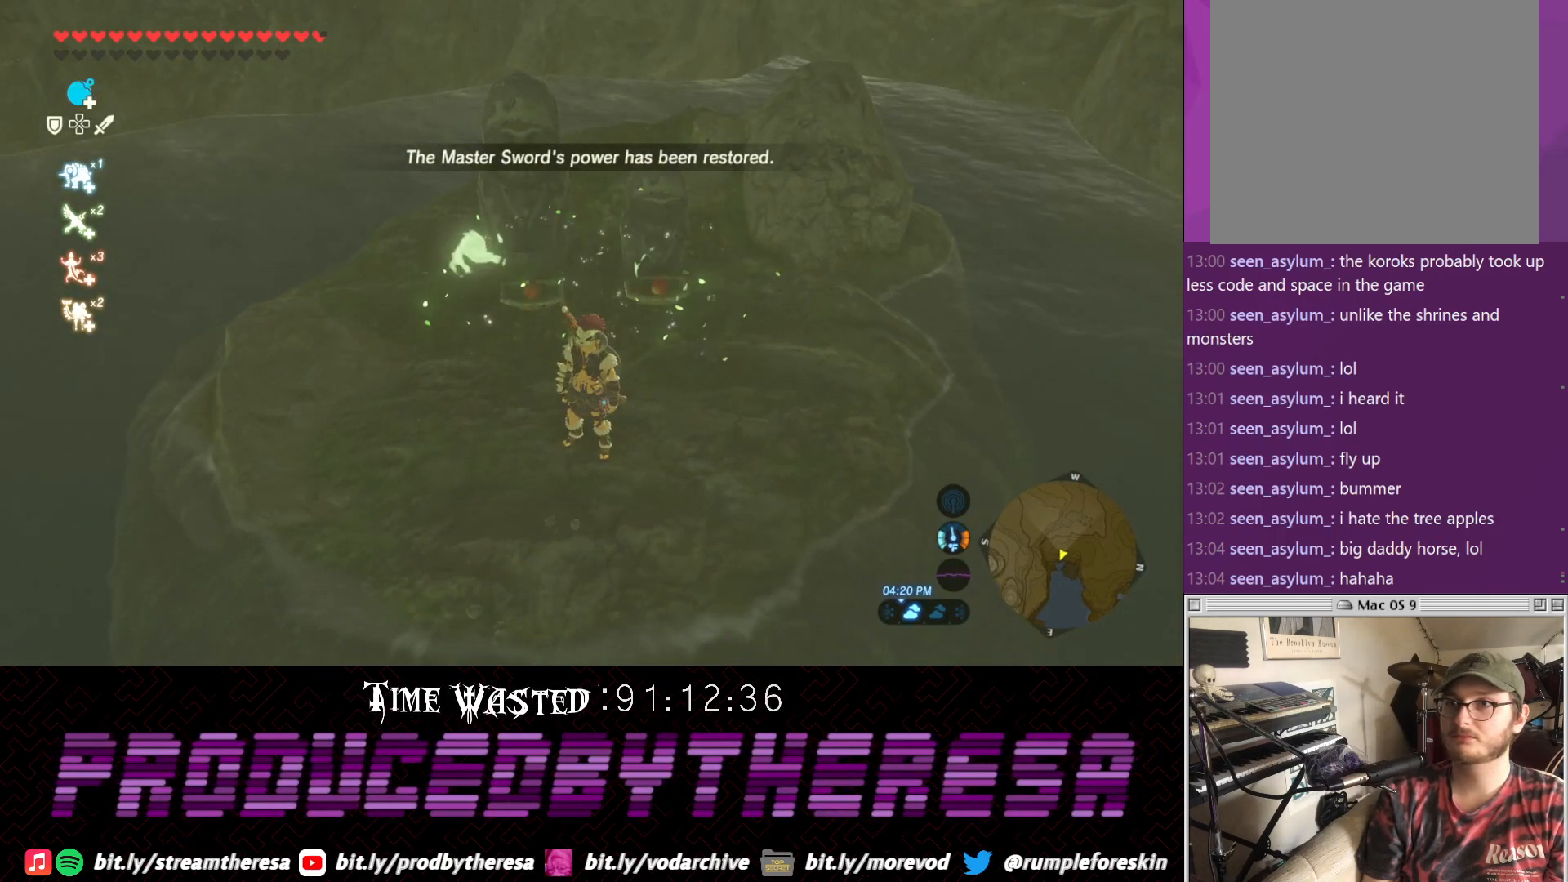
{"dt_ms": 500, "buttons": ["CROSS"], "left_stick": "center", "right_stick": "center", "events": [[133, "CROSS", "up"], [200, "CROSS", "down"], [317, "CROSS", "up"], [400, "CROSS", "down"]]}
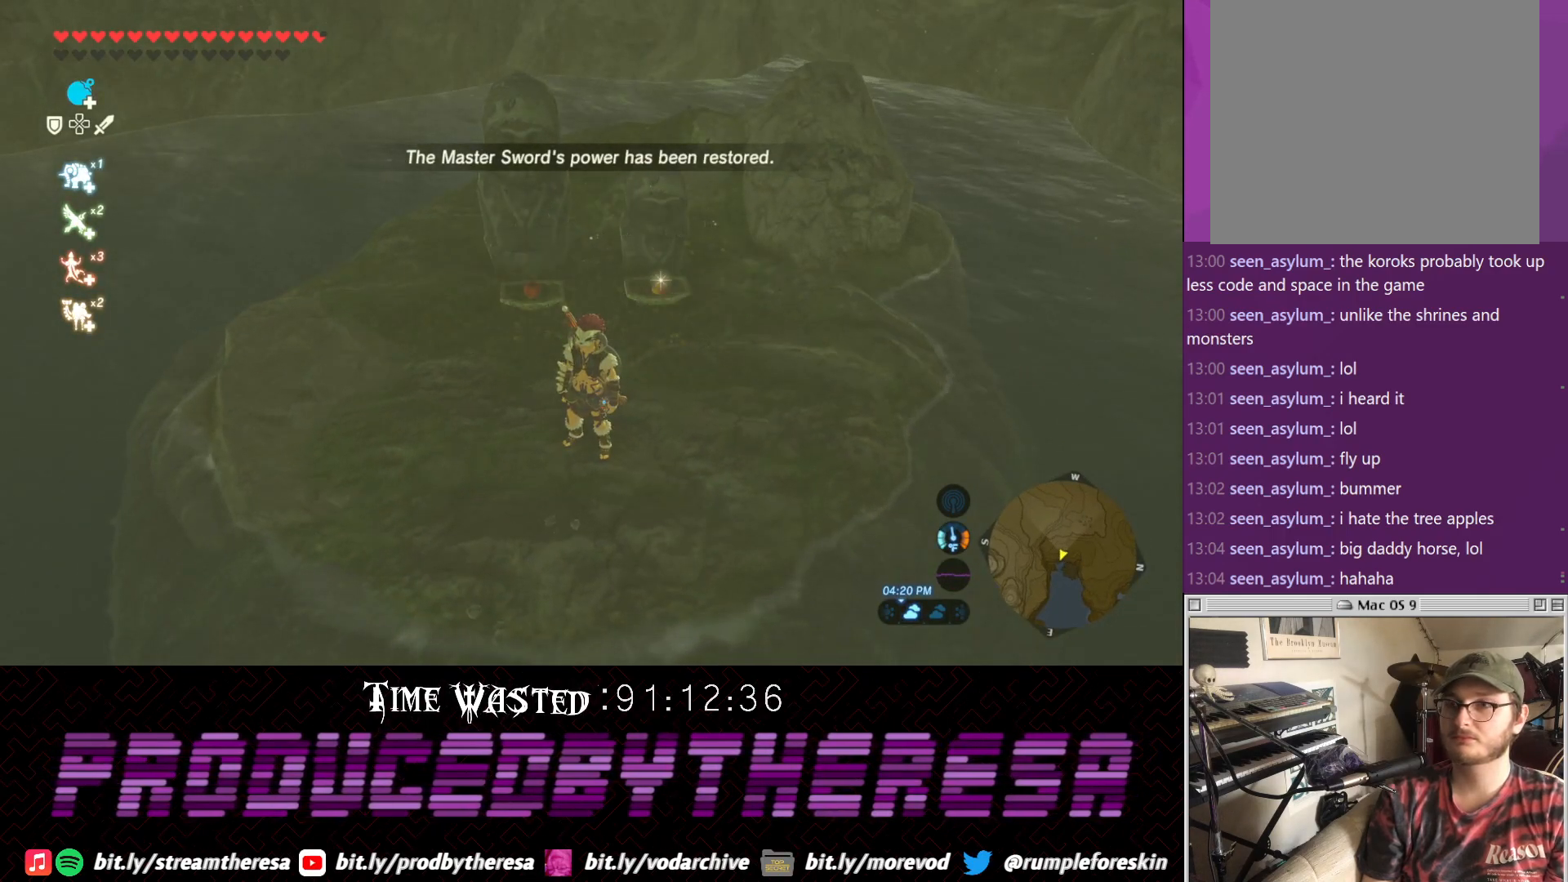
{"dt_ms": 500, "buttons": [], "left_stick": "center", "right_stick": "center", "events": [[33, "CROSS", "up"], [133, "CROSS", "down"], [267, "CROSS", "up"], [333, "CROSS", "down"], [450, "CROSS", "up"]]}
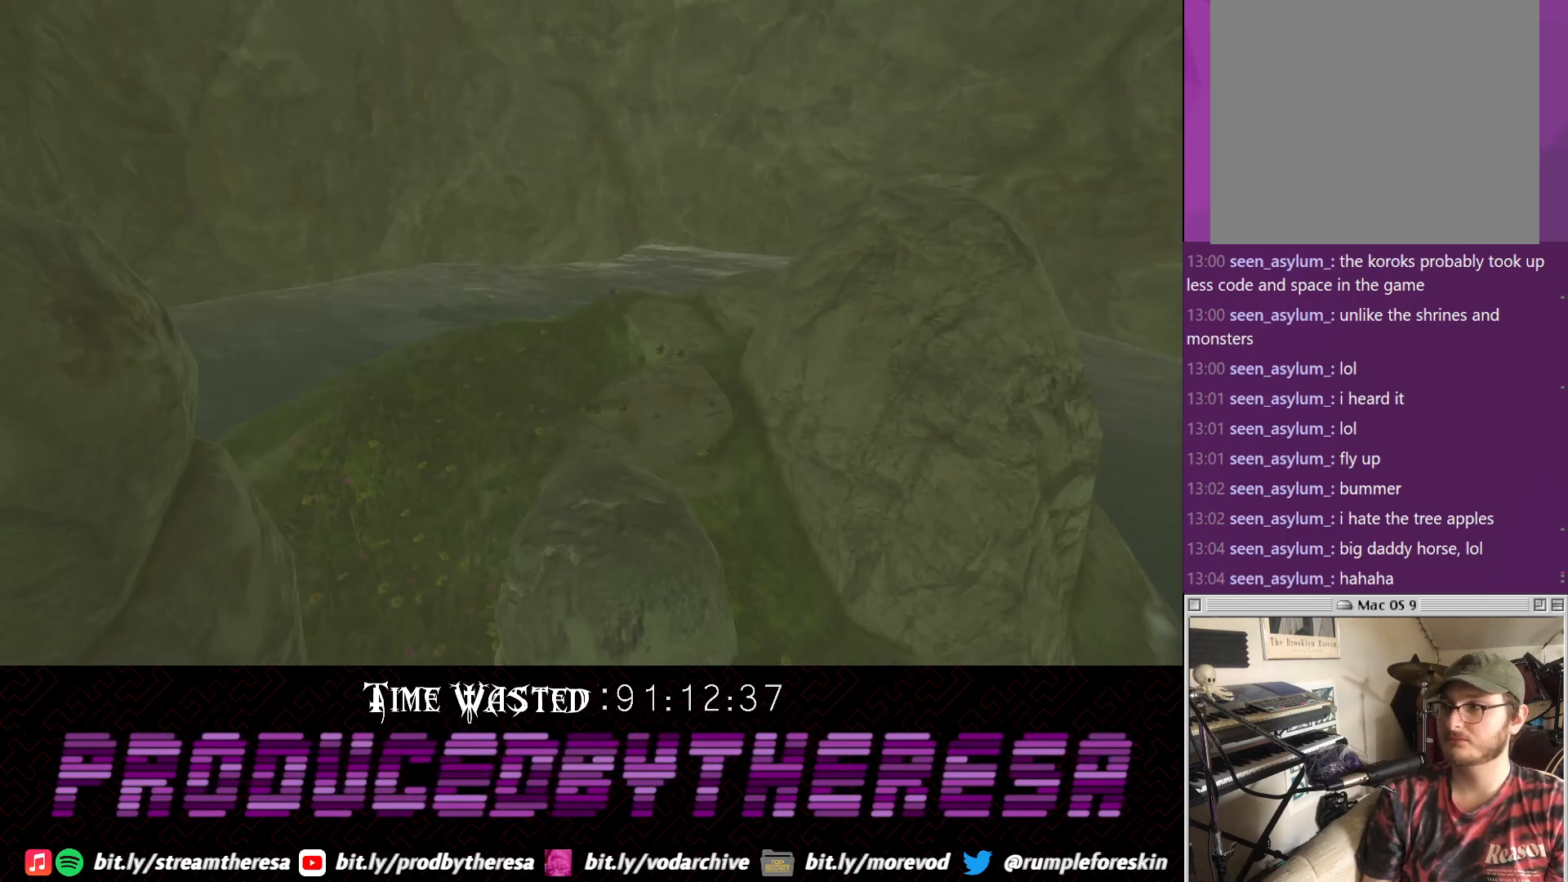
{"dt_ms": 500, "buttons": [], "left_stick": "center", "right_stick": "center", "events": [[17, "CROSS", "down"], [133, "CROSS", "up"], [200, "CROSS", "down"], [333, "CROSS", "up"], [400, "CROSS", "down"], [483, "CROSS", "up"]]}
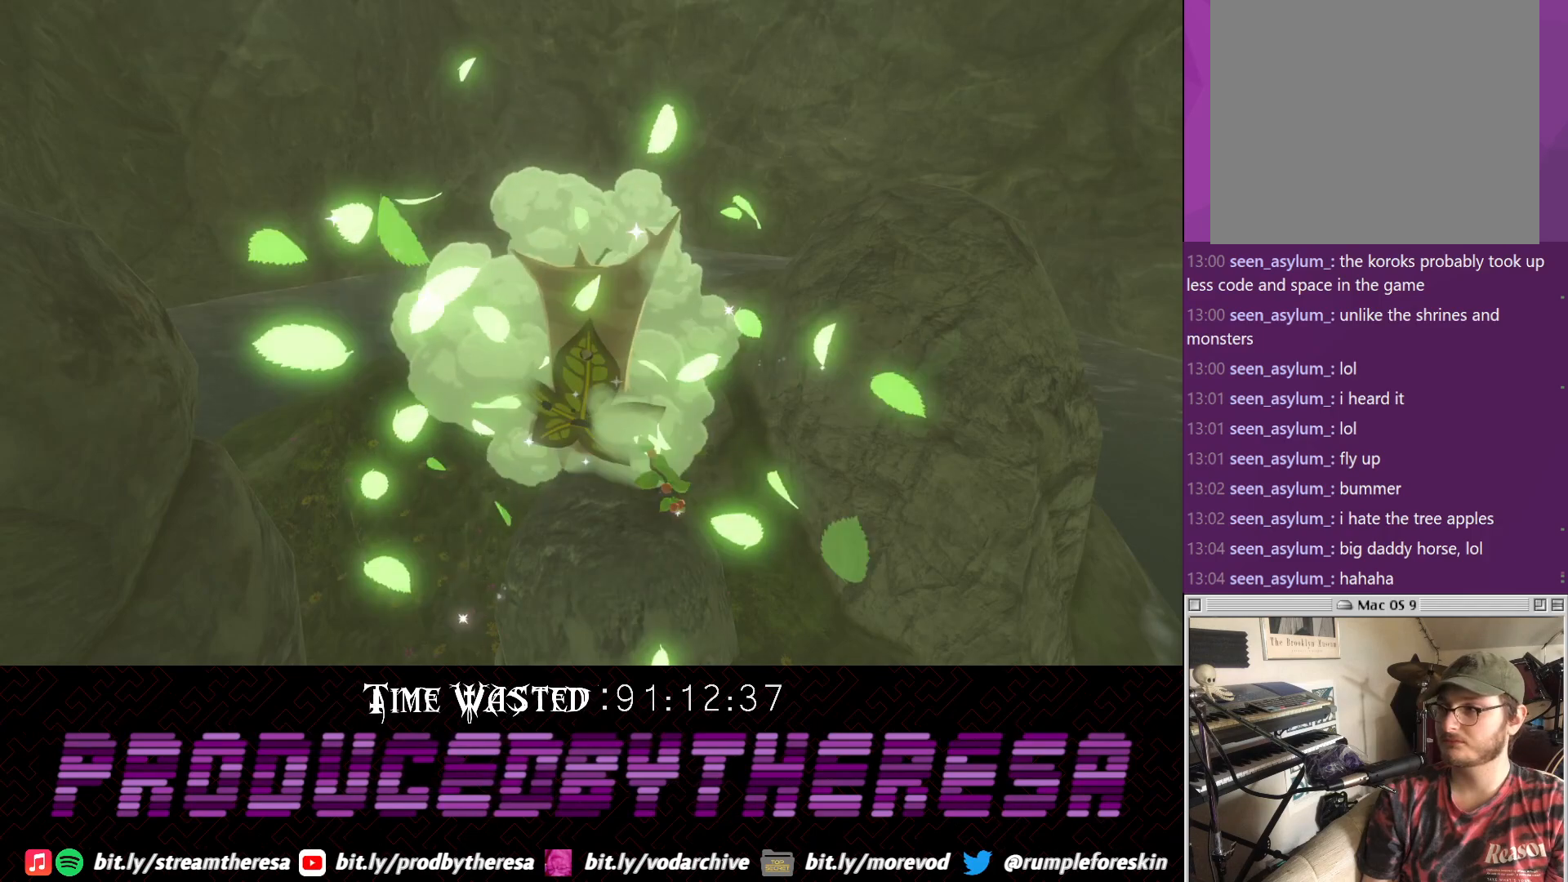
{"dt_ms": 500, "buttons": ["CROSS"], "left_stick": "center", "right_stick": "center", "events": [[100, "left_stick", "up"], [150, "CROSS", "down"], [217, "CROSS", "up"], [217, "left_stick", "center"], [283, "CROSS", "down"], [367, "CROSS", "up"], [483, "CROSS", "down"]]}
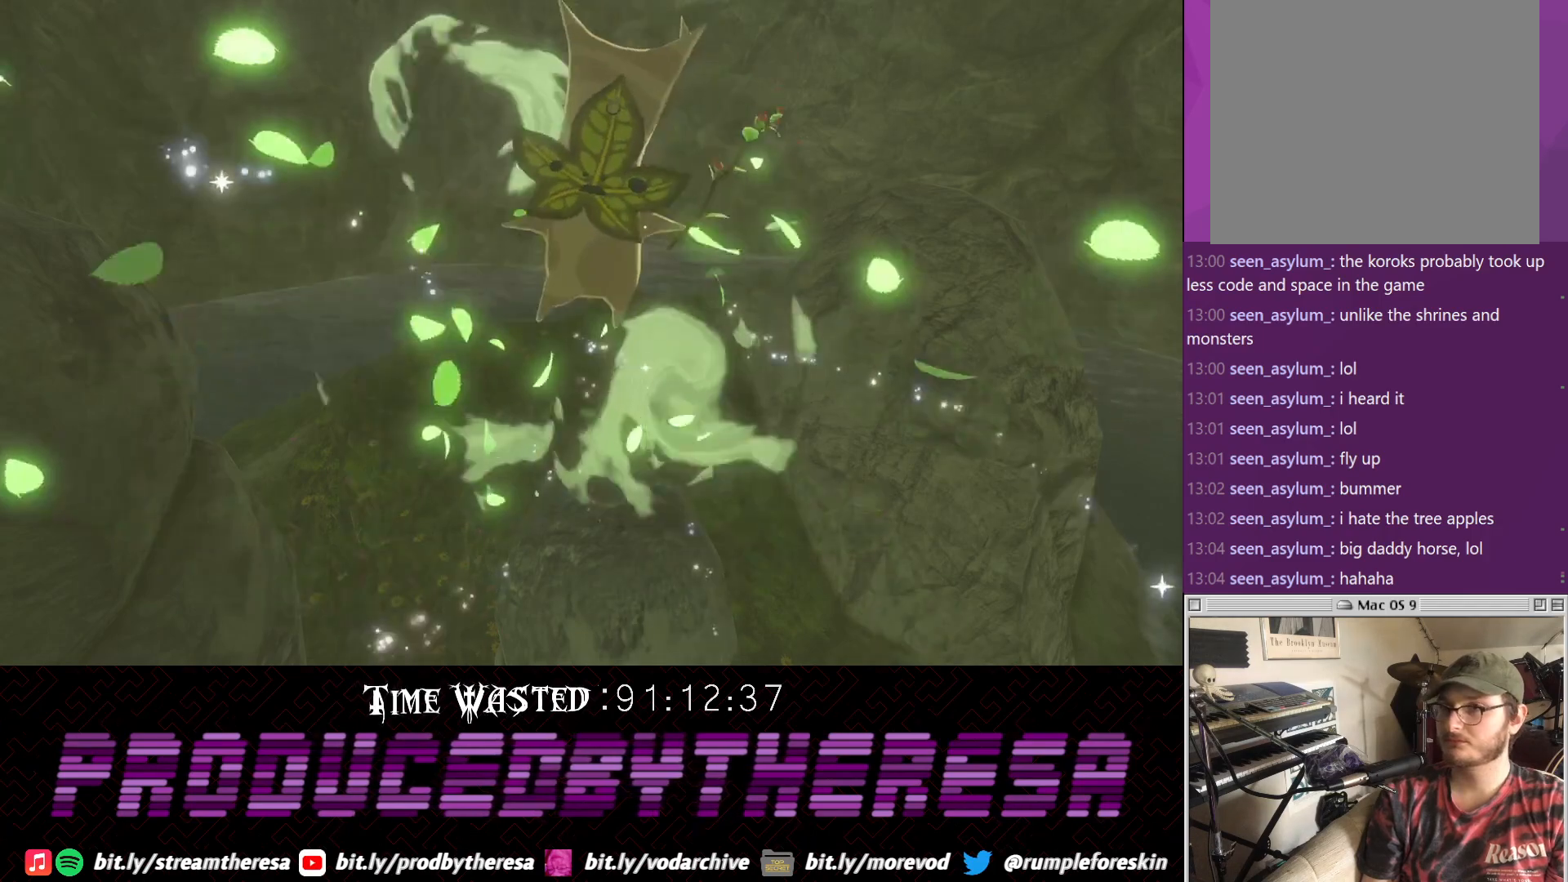
{"dt_ms": 500, "buttons": [], "left_stick": "center", "right_stick": "center", "events": [[100, "CROSS", "up"], [167, "CROSS", "down"], [300, "CROSS", "up"], [350, "CROSS", "down"], [483, "CROSS", "up"]]}
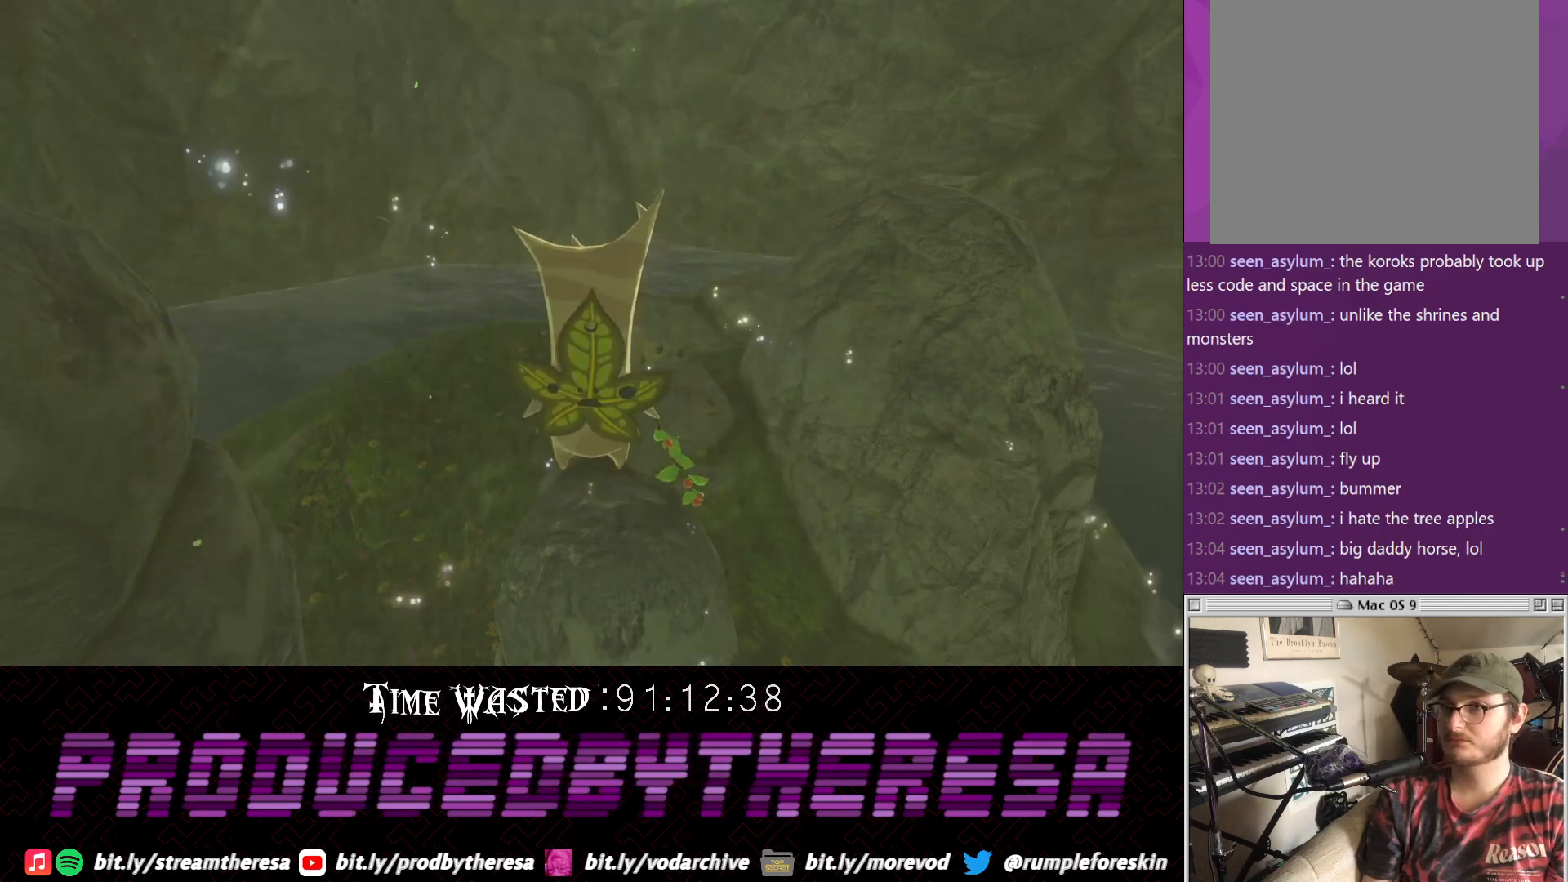
{"dt_ms": 500, "buttons": [], "left_stick": "center", "right_stick": "center", "events": [[50, "CROSS", "down"], [117, "CROSS", "up"], [250, "CROSS", "down"], [300, "CROSS", "up"], [367, "CROSS", "down"], [500, "CROSS", "up"]]}
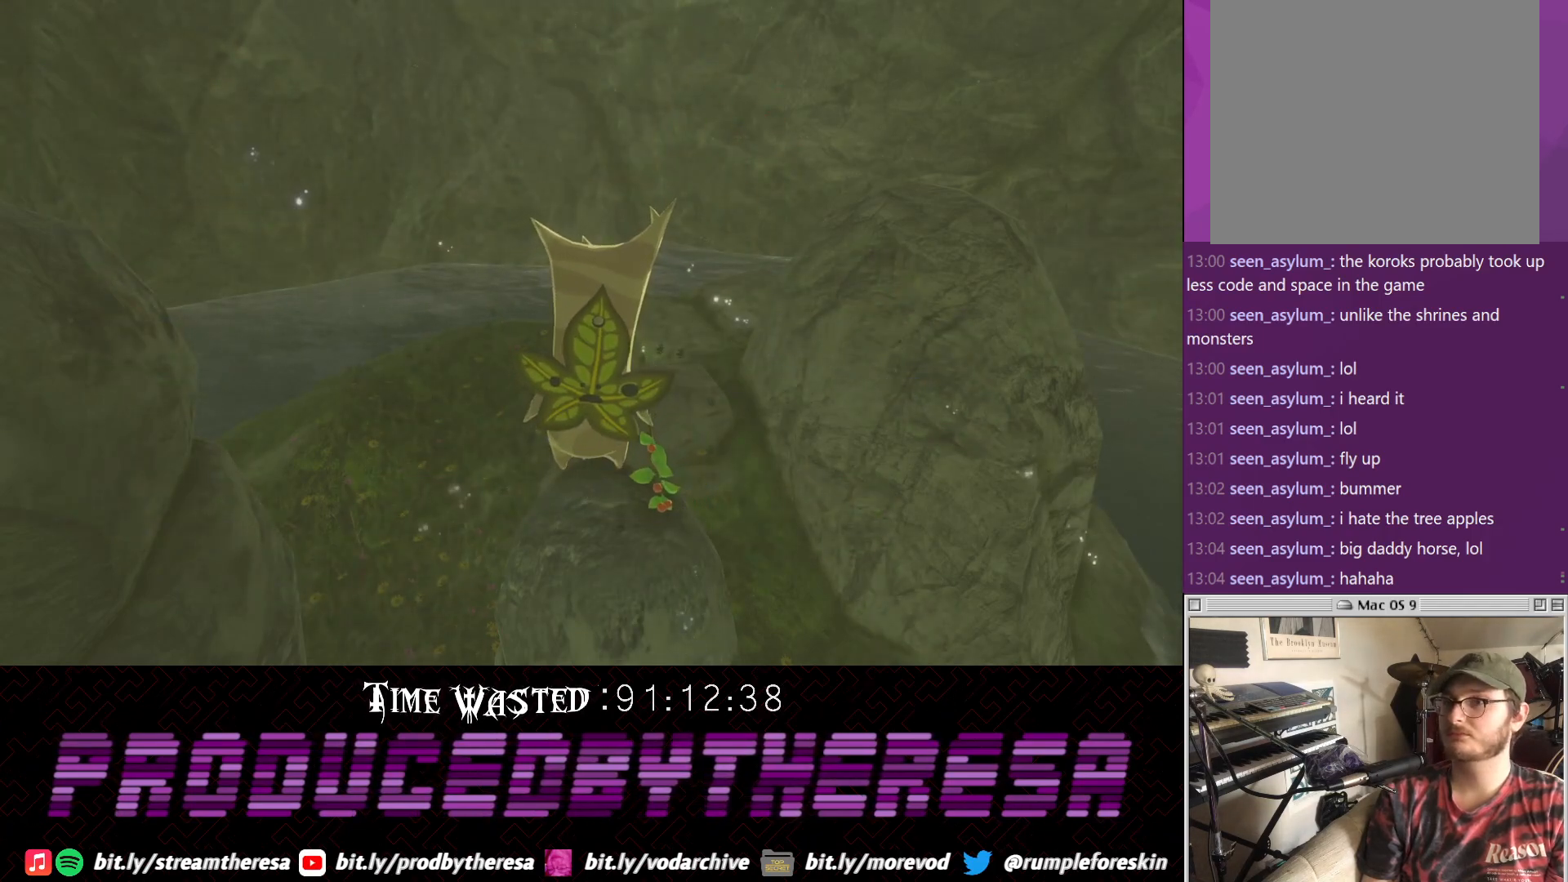
{"dt_ms": 500, "buttons": ["CROSS"], "left_stick": "center", "right_stick": "center", "events": [[67, "CROSS", "down"], [150, "CROSS", "up"], [250, "CROSS", "down"], [350, "CROSS", "up"], [433, "CROSS", "down"]]}
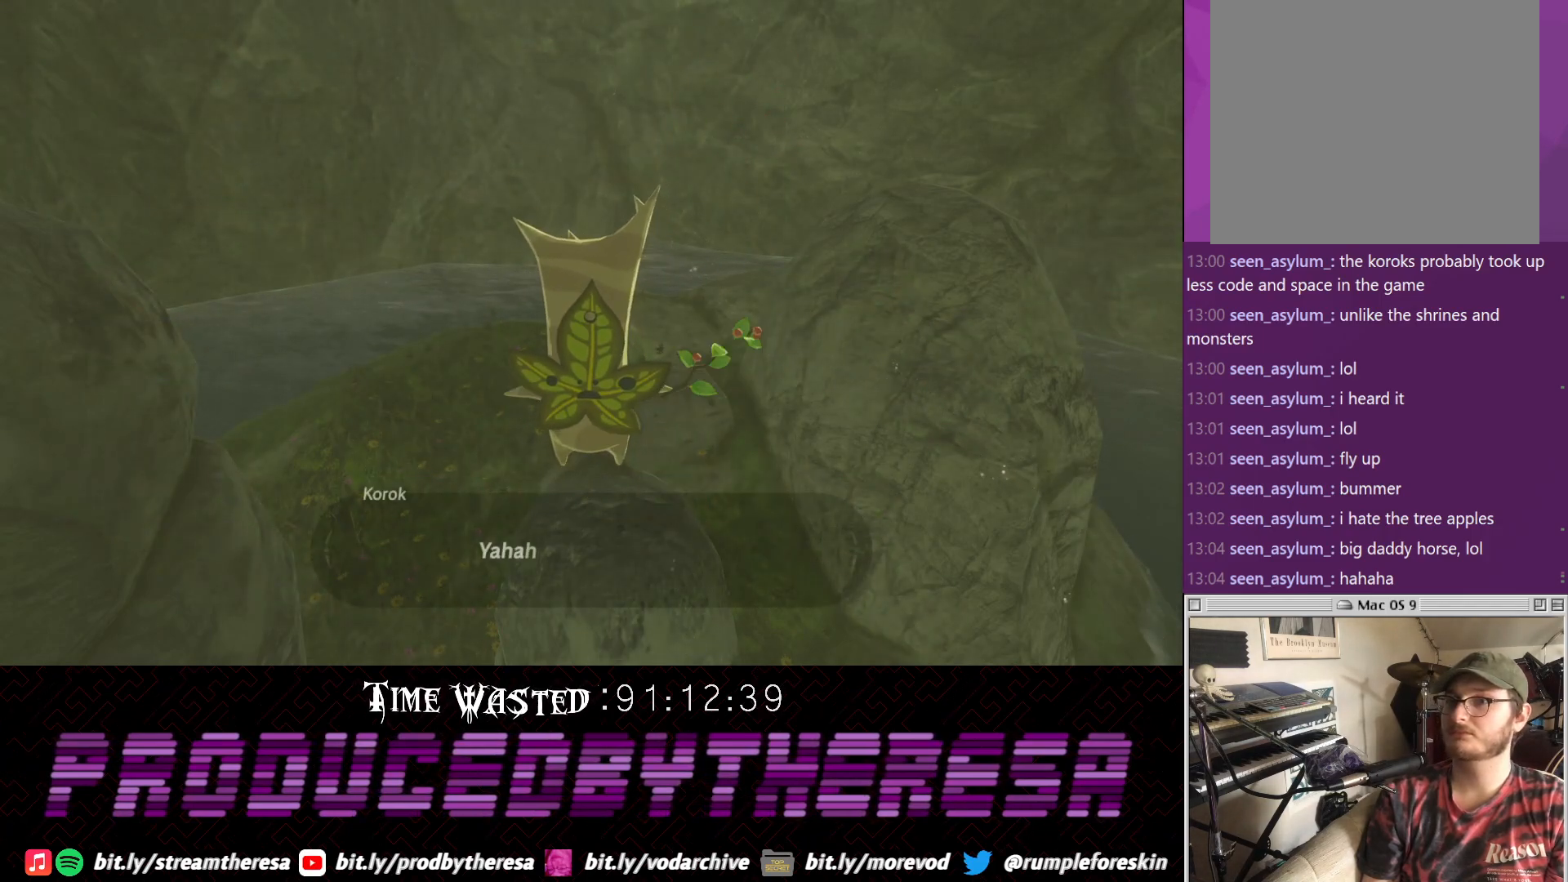
{"dt_ms": 500, "buttons": ["CROSS"], "left_stick": "center", "right_stick": "center", "events": [[17, "CROSS", "up"], [150, "CROSS", "down"], [217, "CROSS", "up"], [300, "CROSS", "down"], [383, "CROSS", "up"], [467, "CROSS", "down"]]}
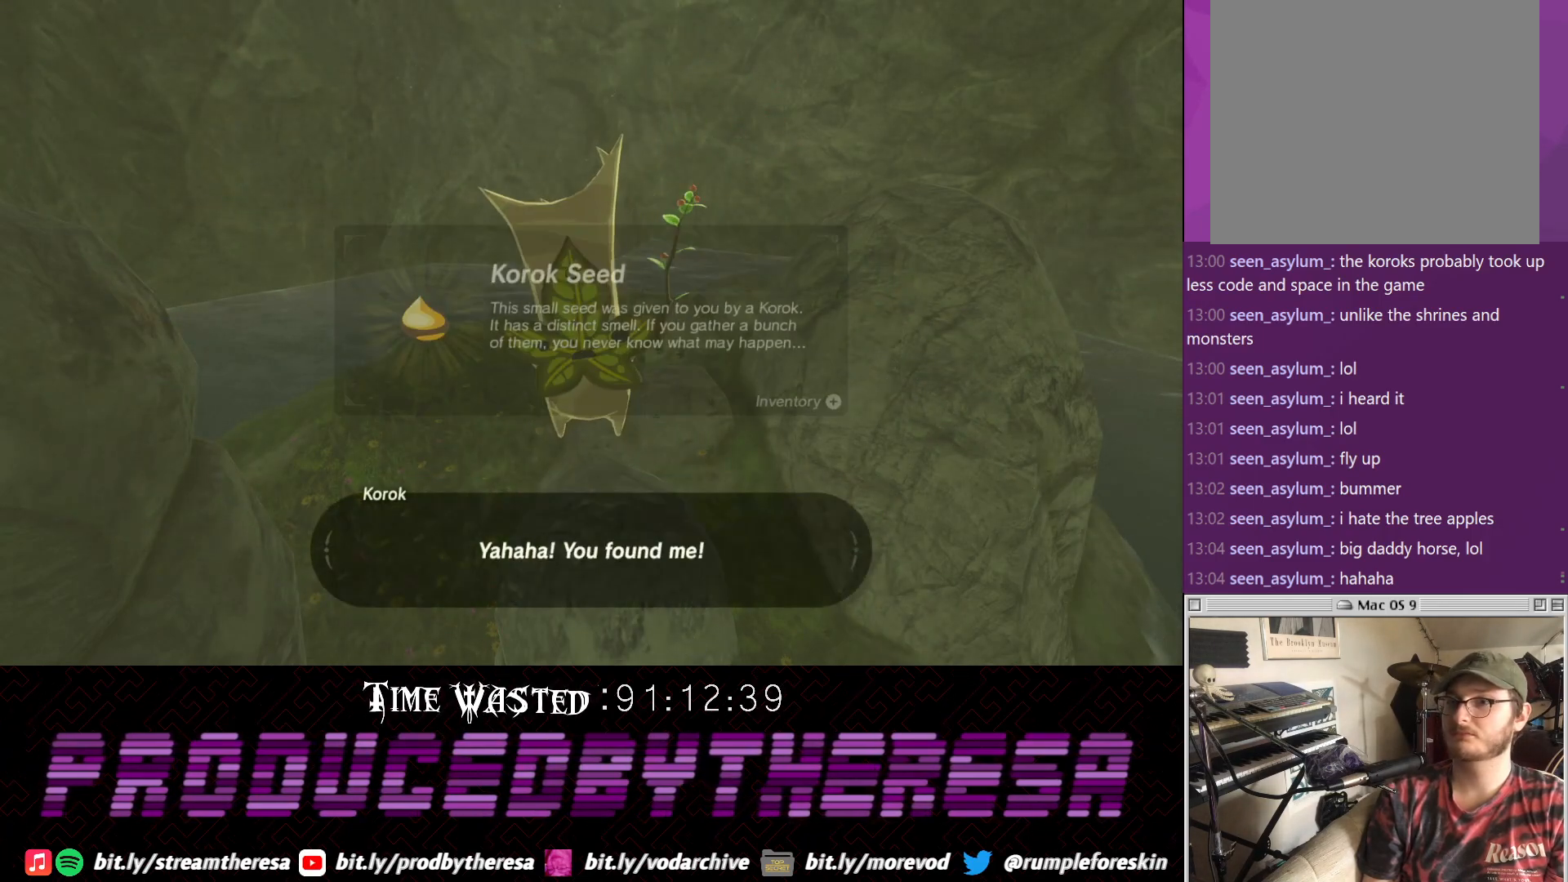
{"dt_ms": 500, "buttons": [], "left_stick": "center", "right_stick": "center", "events": [[83, "CROSS", "up"], [150, "CROSS", "down"], [267, "CROSS", "up"], [333, "CROSS", "down"], [417, "CROSS", "up"]]}
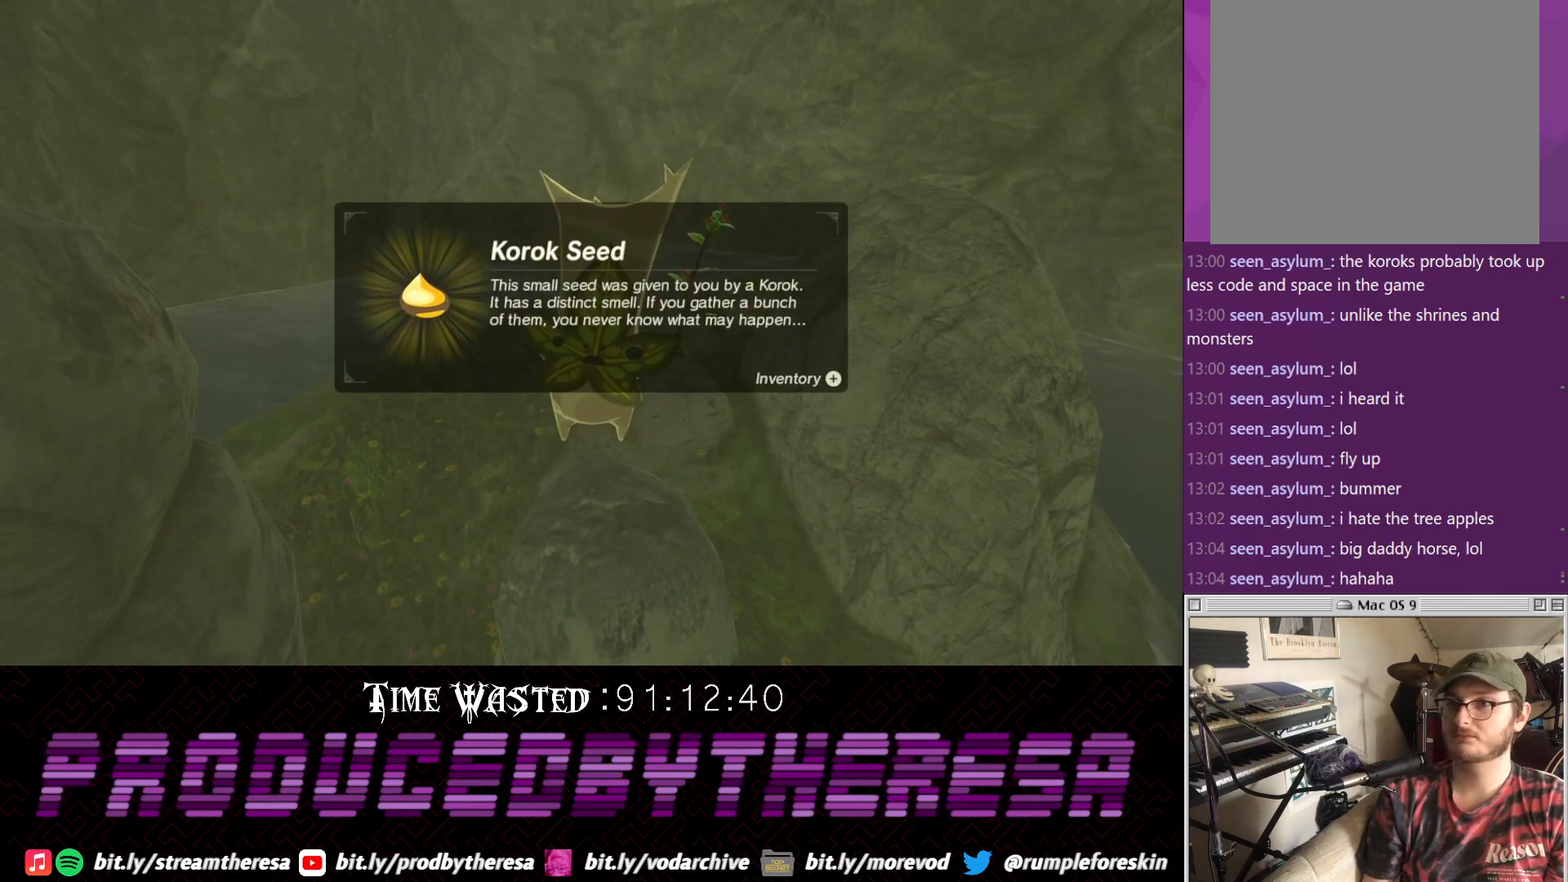
{"dt_ms": 500, "buttons": ["CROSS"], "left_stick": "center", "right_stick": "center", "events": [[33, "CROSS", "down"], [117, "CROSS", "up"], [217, "CROSS", "down"], [350, "CROSS", "up"], [417, "CROSS", "down"]]}
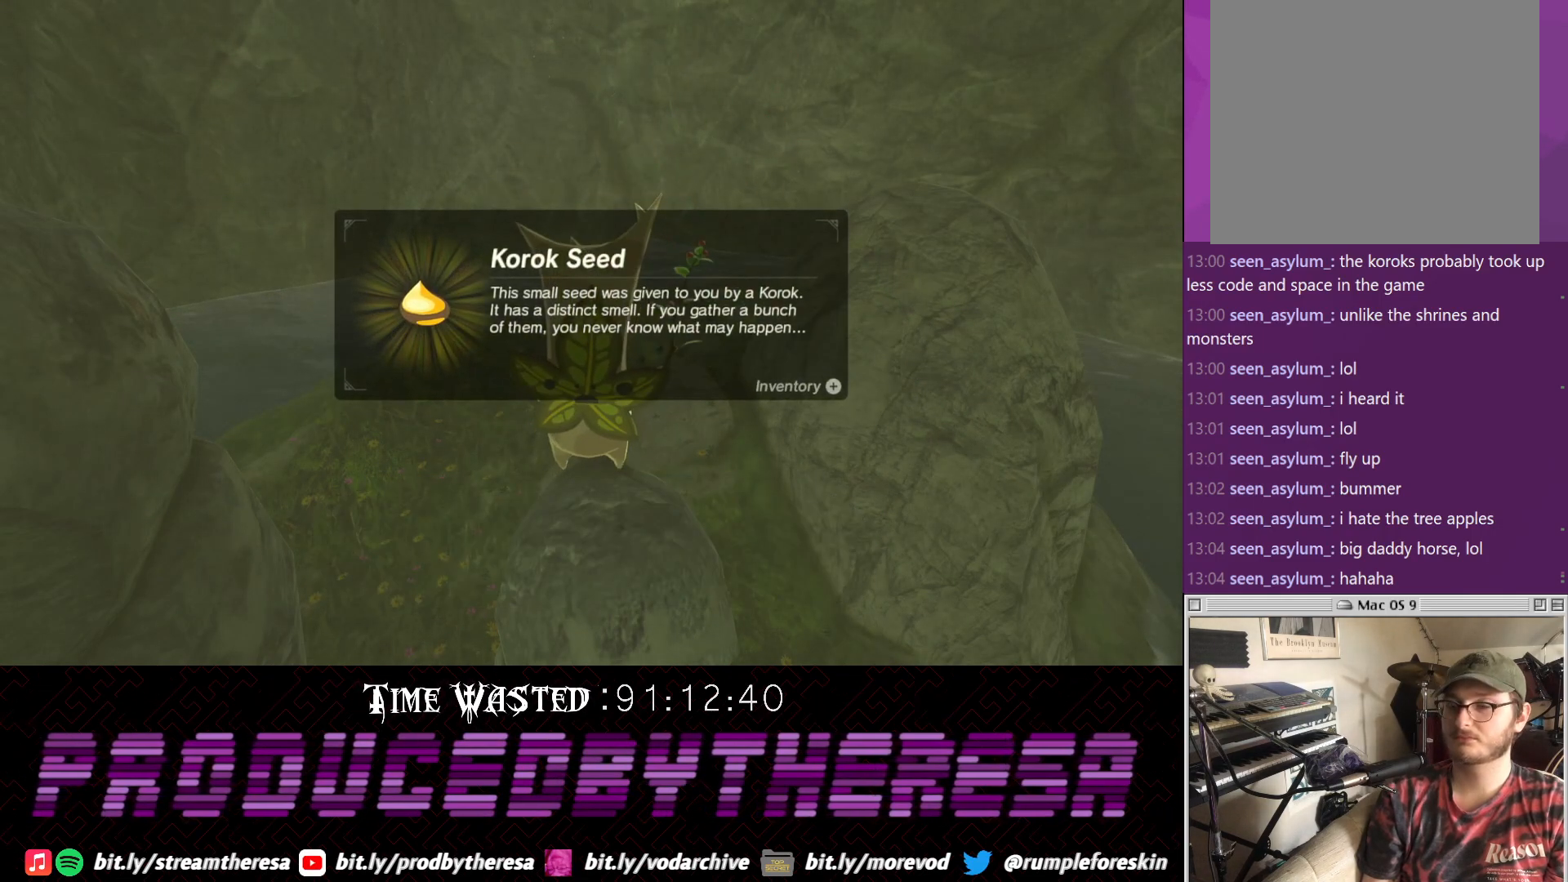
{"dt_ms": 500, "buttons": ["CROSS"], "left_stick": "center", "right_stick": "center", "events": [[33, "CROSS", "up"], [100, "CROSS", "down"], [233, "CROSS", "up"], [367, "CROSS", "down"], [417, "CROSS", "up"], [483, "CROSS", "down"]]}
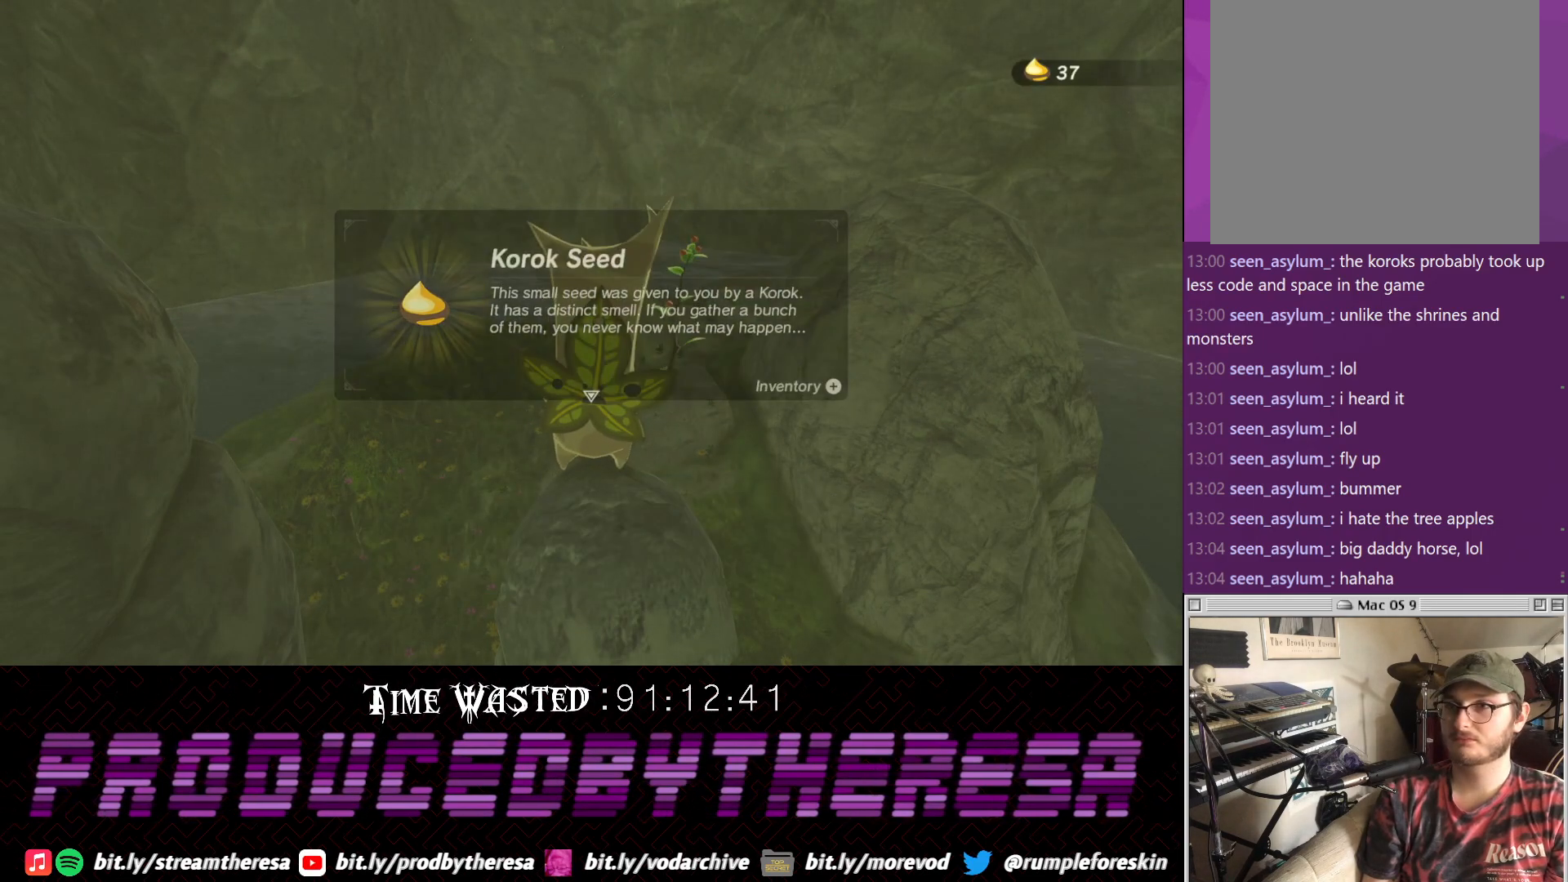
{"dt_ms": 500, "buttons": [], "left_stick": "center", "right_stick": "center", "events": [[117, "CROSS", "up"]]}
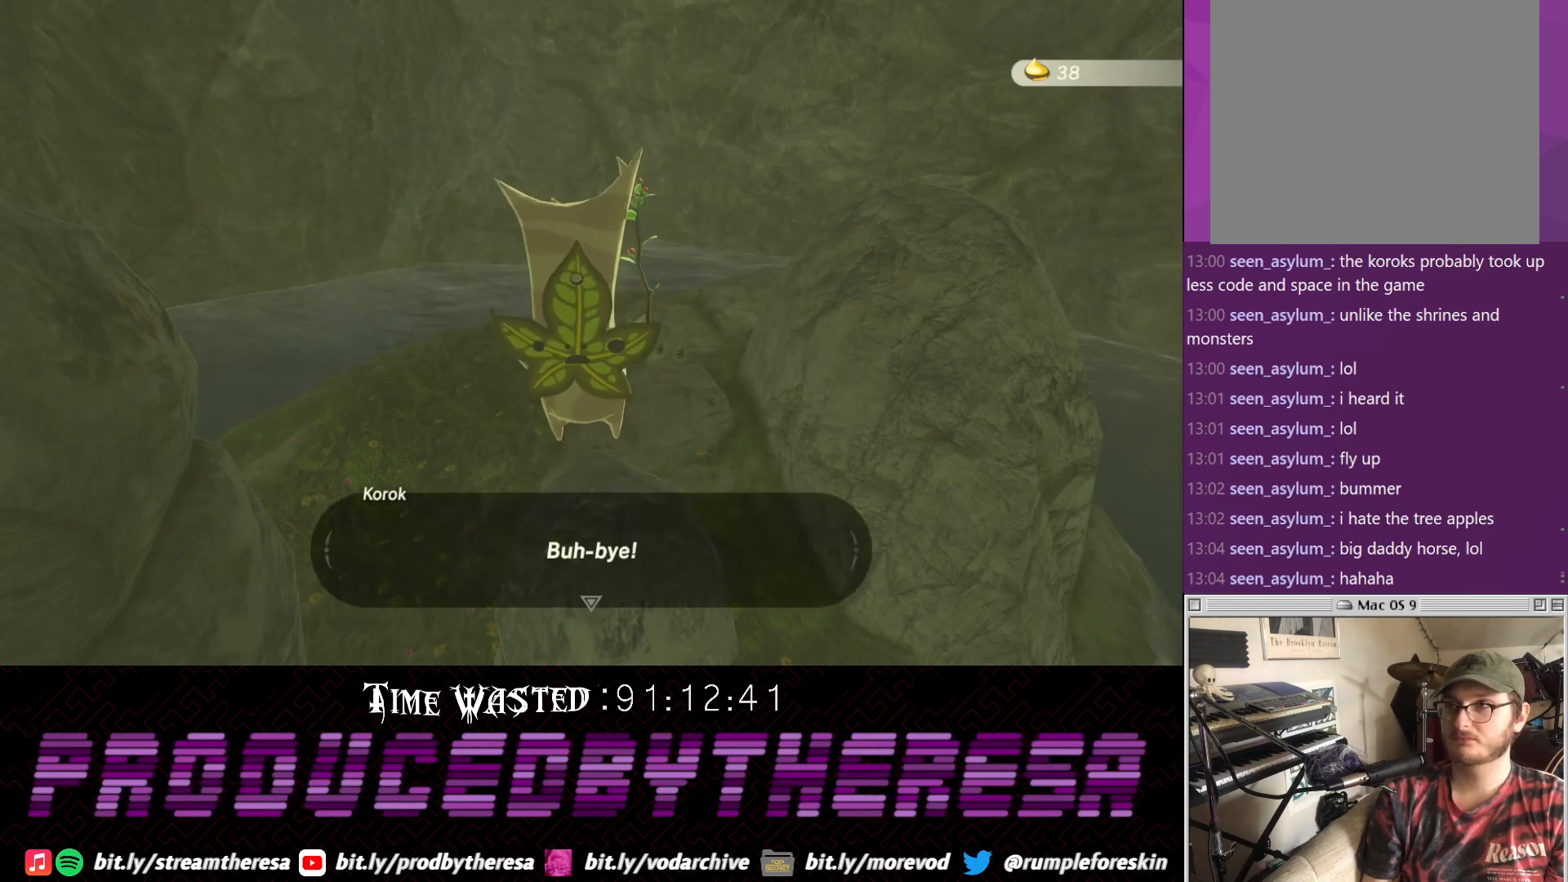
{"dt_ms": 500, "buttons": [], "left_stick": "center", "right_stick": "center", "events": [[250, "CROSS", "down"], [317, "CROSS", "up"], [383, "CROSS", "down"], [450, "CROSS", "up"]]}
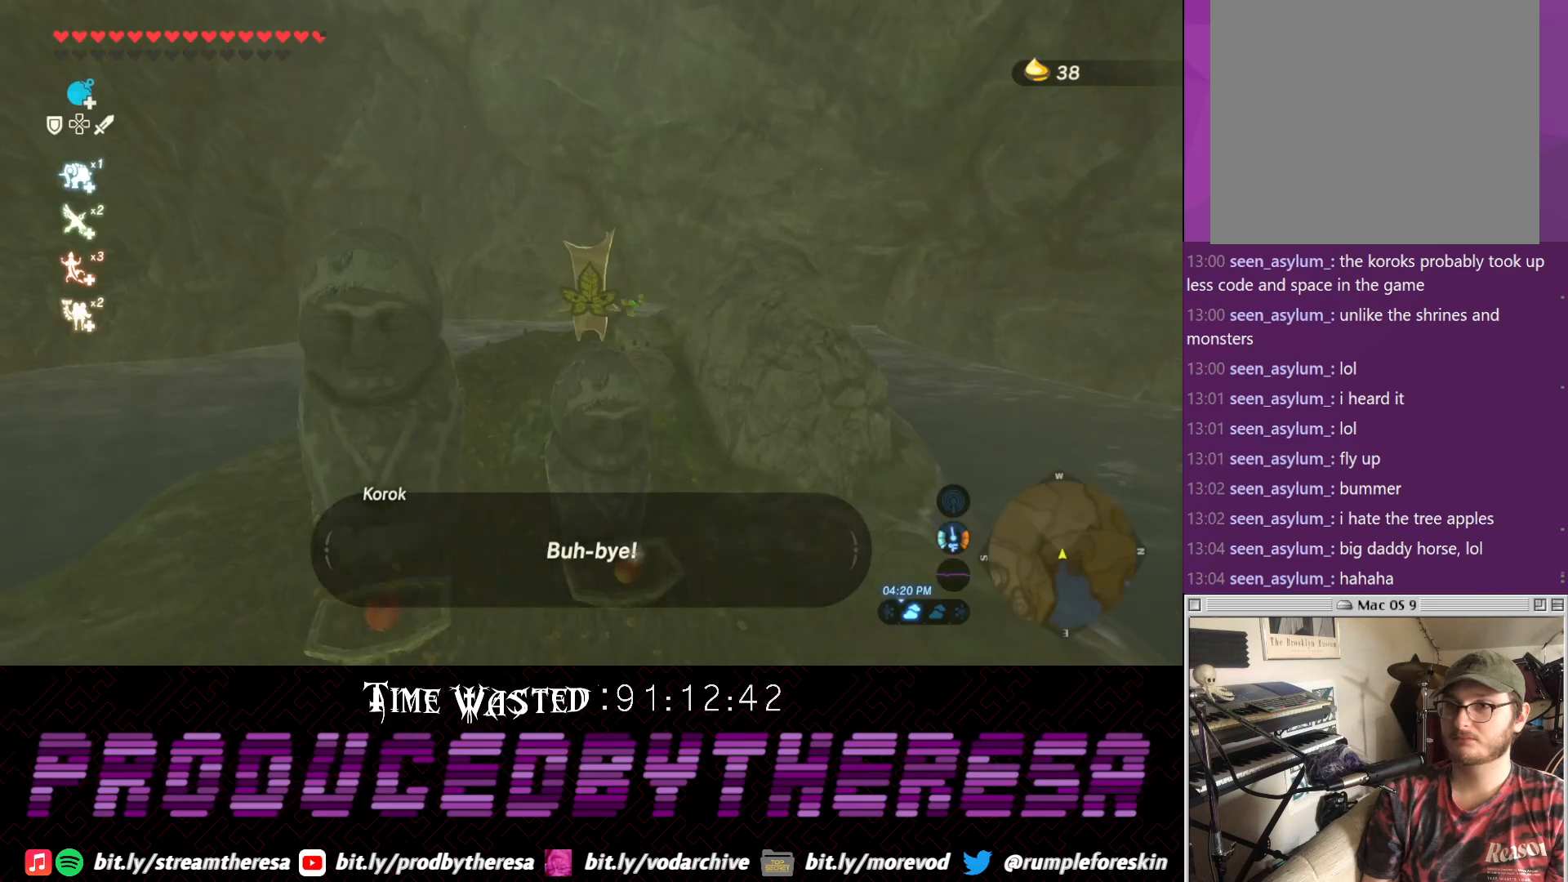
{"dt_ms": 500, "buttons": [], "left_stick": "center", "right_stick": "center", "events": []}
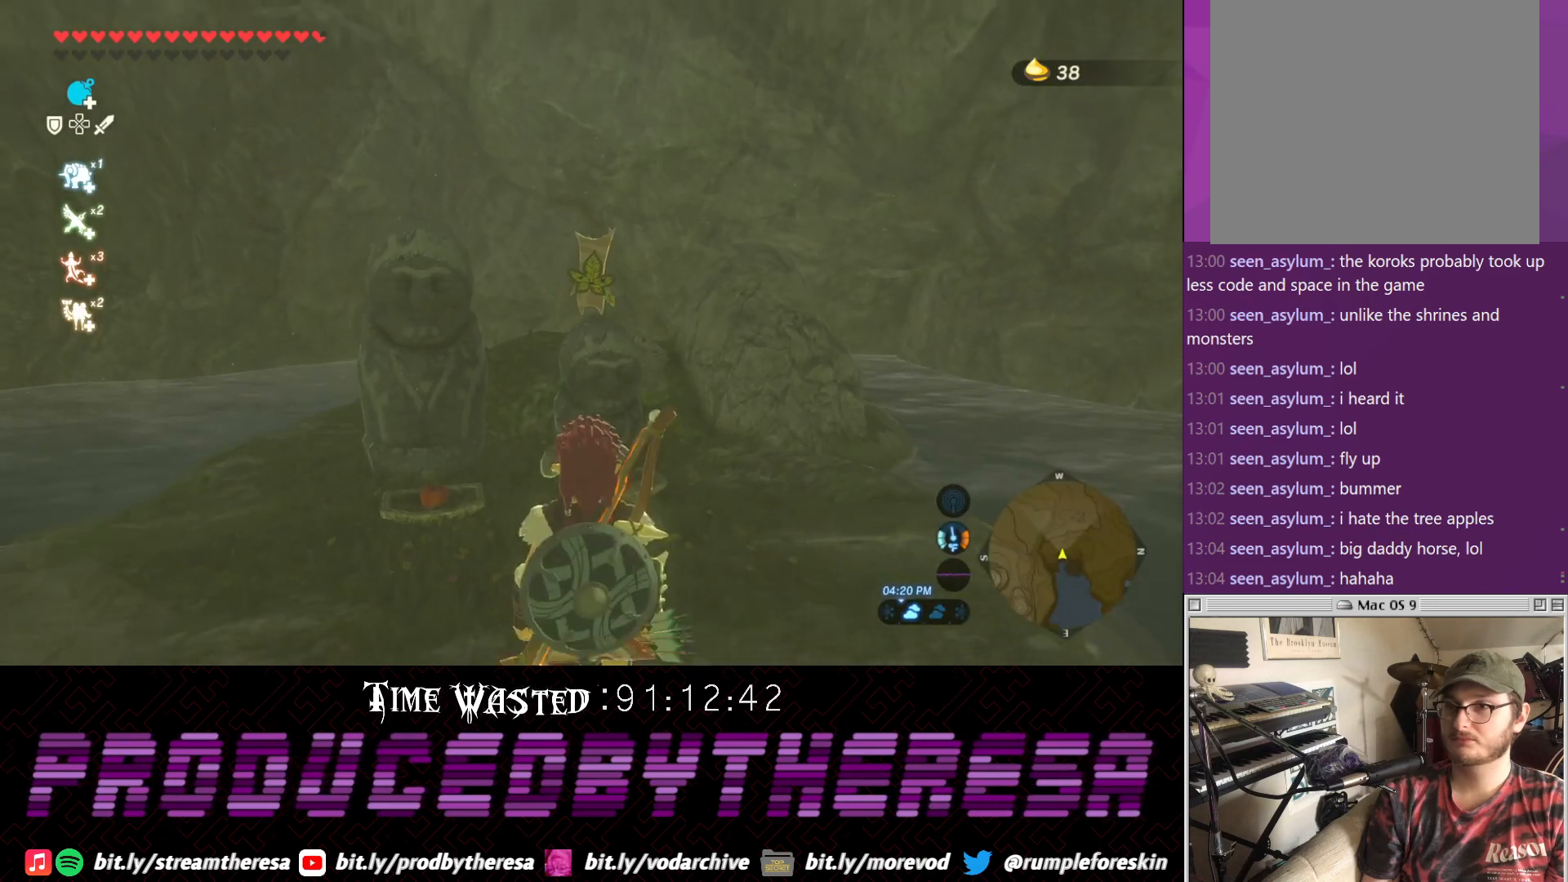
{"dt_ms": 500, "buttons": [], "left_stick": "center", "right_stick": "center", "events": []}
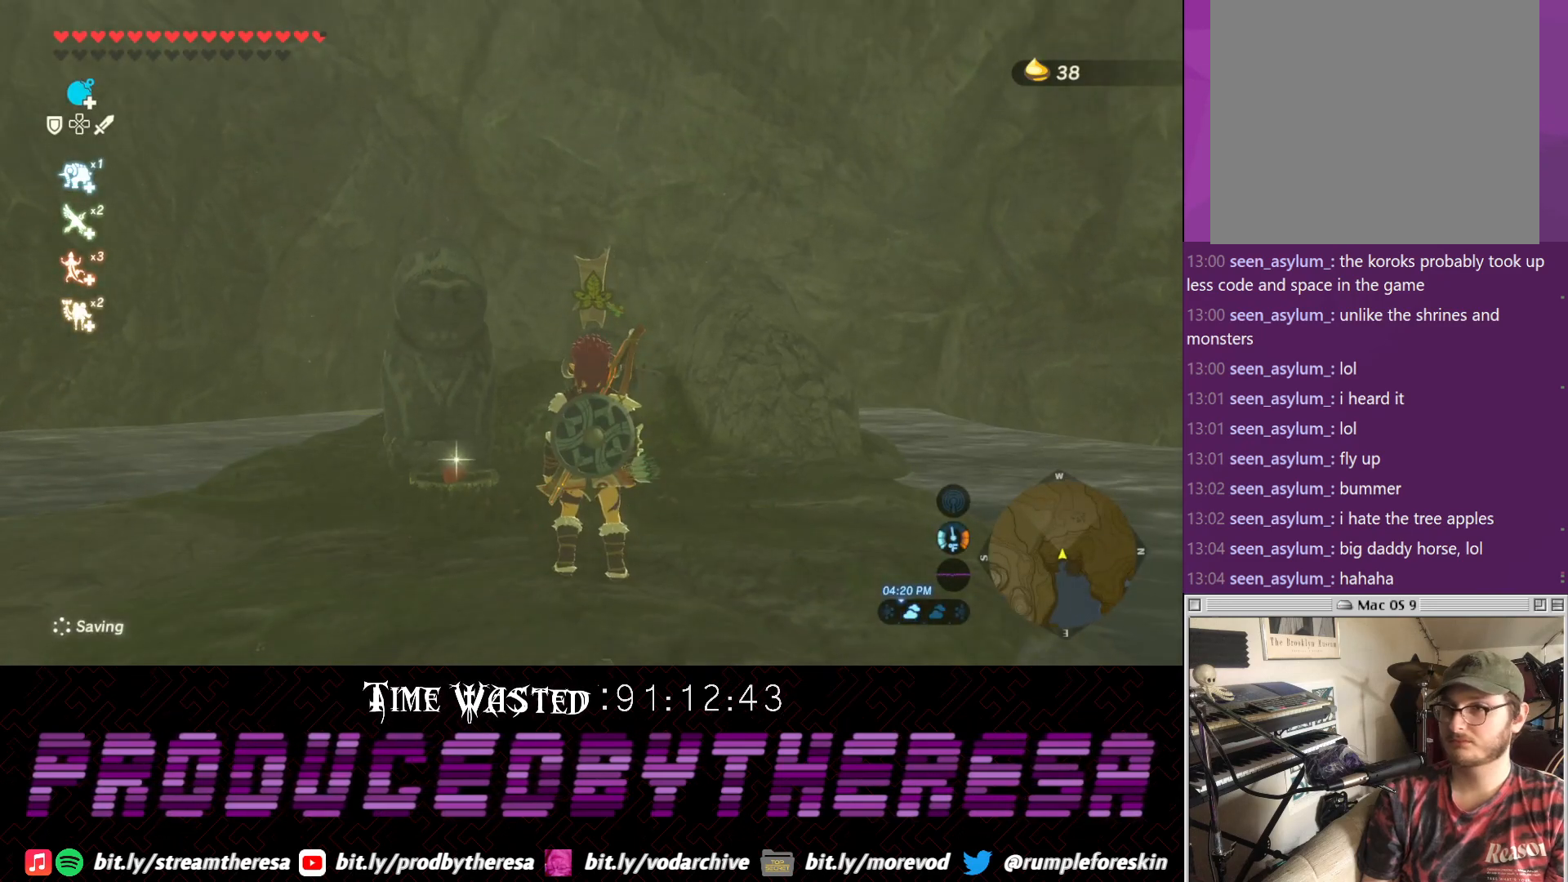
{"dt_ms": 500, "buttons": ["CIRCLE"], "left_stick": "up", "right_stick": "center", "events": [[33, "left_stick", "up"], [483, "CIRCLE", "down"]]}
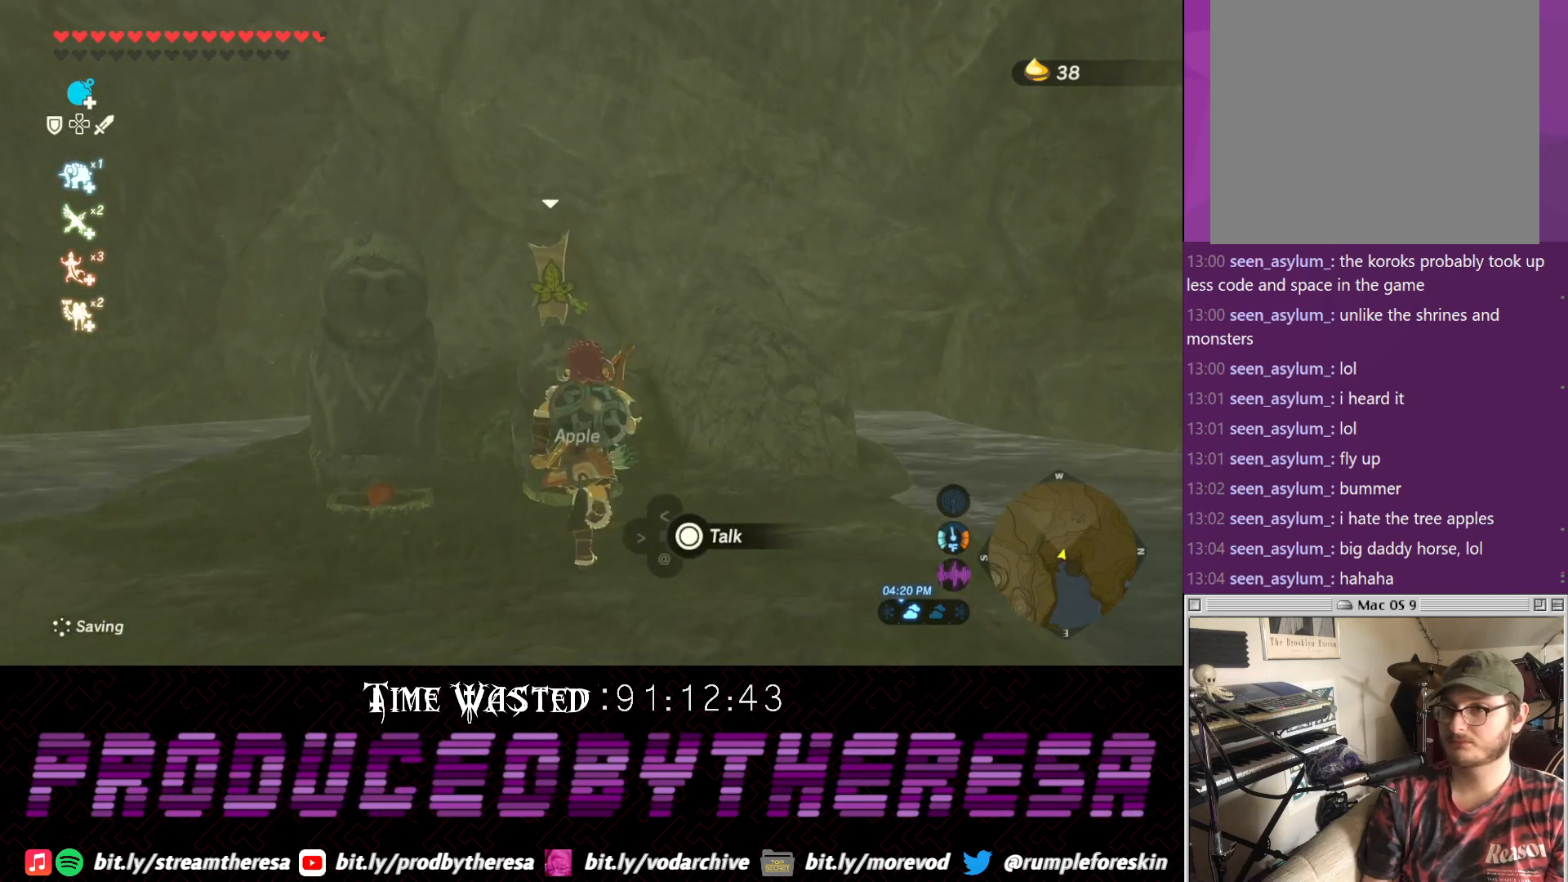
{"dt_ms": 500, "buttons": ["CIRCLE"], "left_stick": "down-right", "right_stick": "center", "events": [[33, "CROSS", "down"], [100, "CIRCLE", "up"], [100, "left_stick", "left"], [167, "CIRCLE", "down"], [167, "CROSS", "up"], [183, "left_stick", "down-left"], [233, "CIRCLE", "up"], [283, "left_stick", "down"], [300, "CIRCLE", "down"], [417, "CIRCLE", "up"], [433, "left_stick", "down-right"], [483, "CIRCLE", "down"]]}
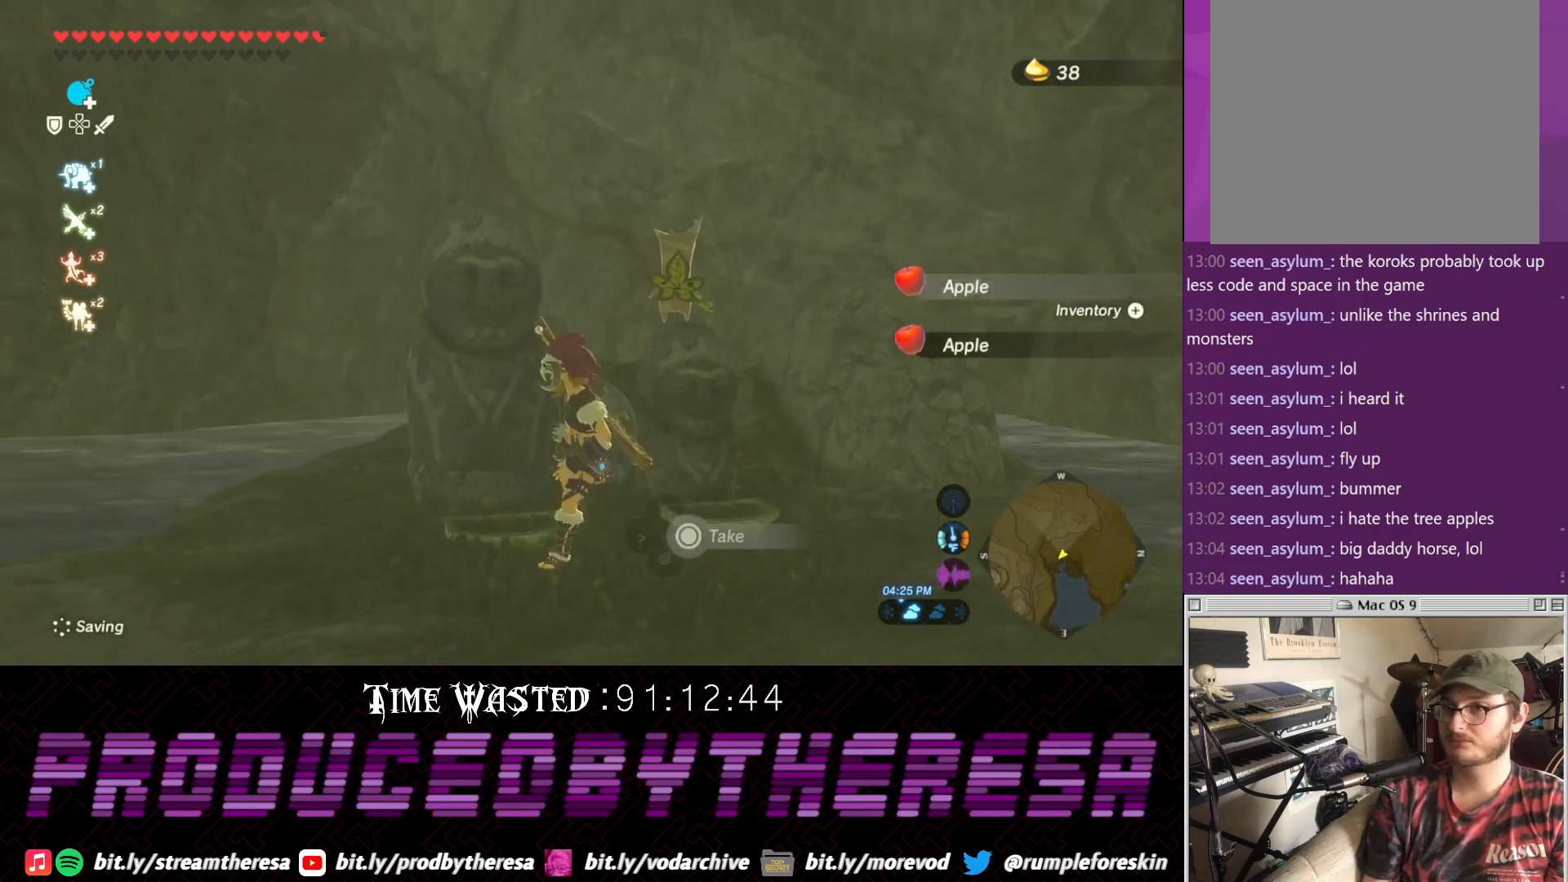
{"dt_ms": 500, "buttons": [], "left_stick": "center", "right_stick": "center", "events": [[33, "left_stick", "right"], [67, "CIRCLE", "up"], [233, "left_stick", "center"]]}
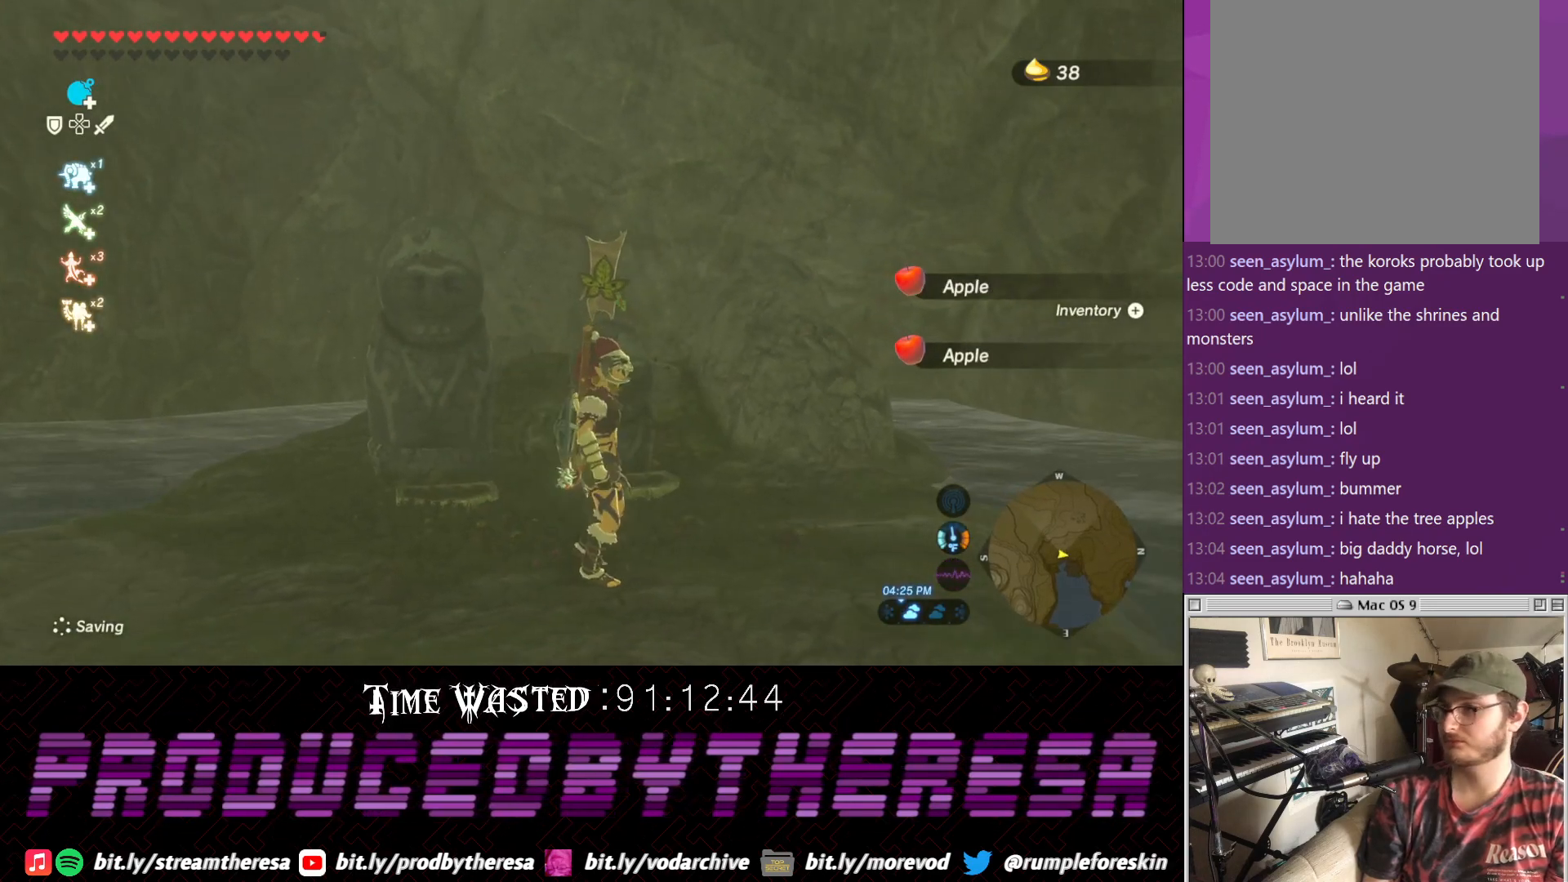
{"dt_ms": 500, "buttons": [], "left_stick": "center", "right_stick": "center", "events": []}
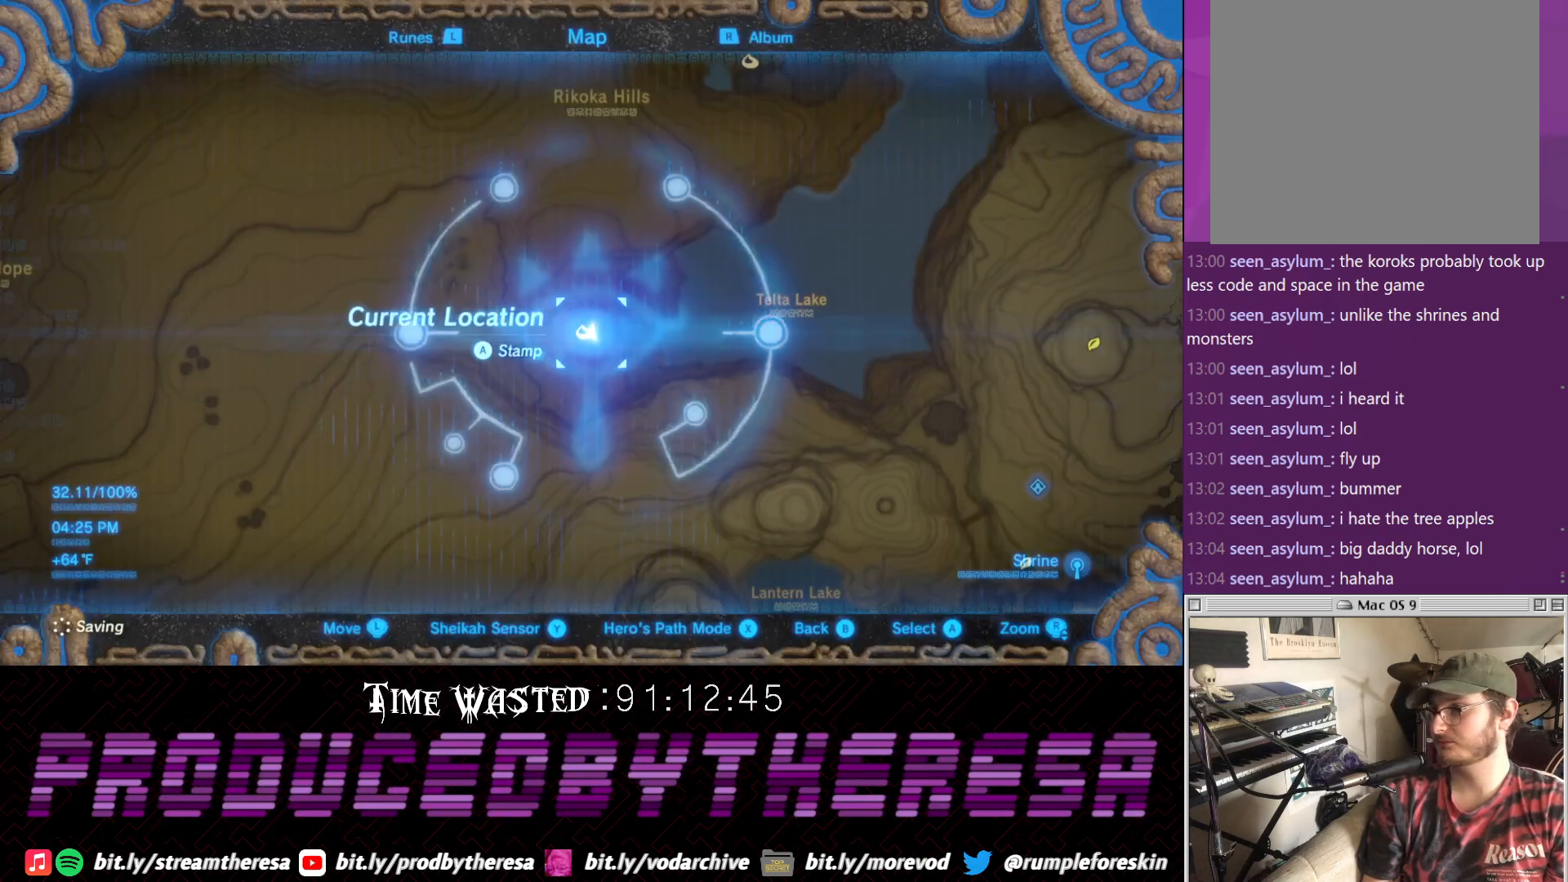
{"dt_ms": 500, "buttons": [], "left_stick": "center", "right_stick": "center", "events": []}
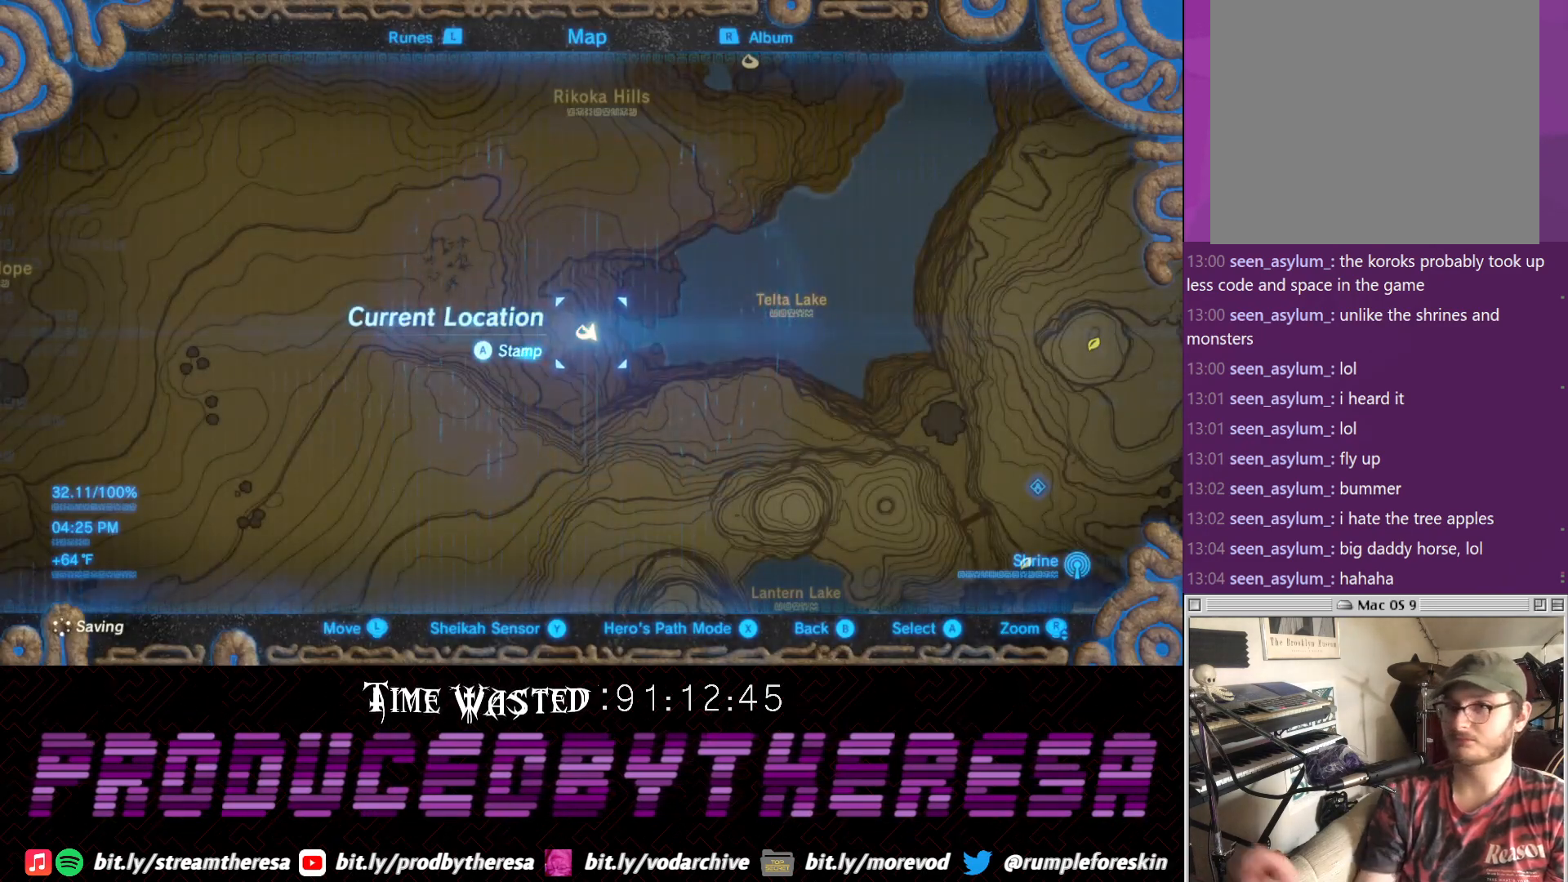
{"dt_ms": 500, "buttons": [], "left_stick": "down-left", "right_stick": "center", "events": [[133, "left_stick", "down"], [267, "left_stick", "down-left"]]}
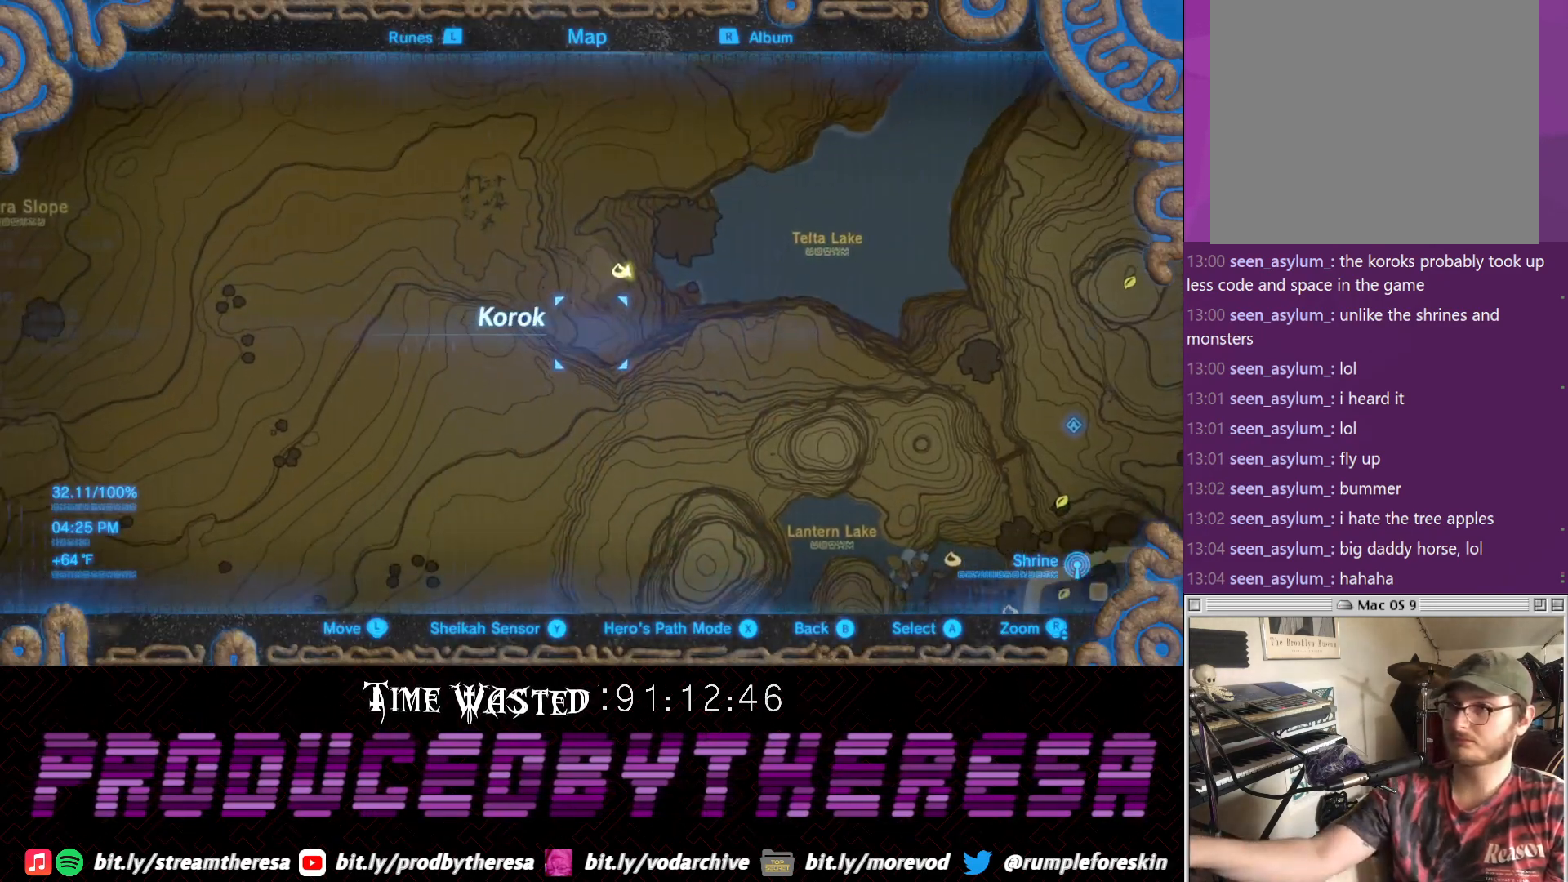
{"dt_ms": 500, "buttons": [], "left_stick": "center", "right_stick": "center", "events": [[150, "left_stick", "center"]]}